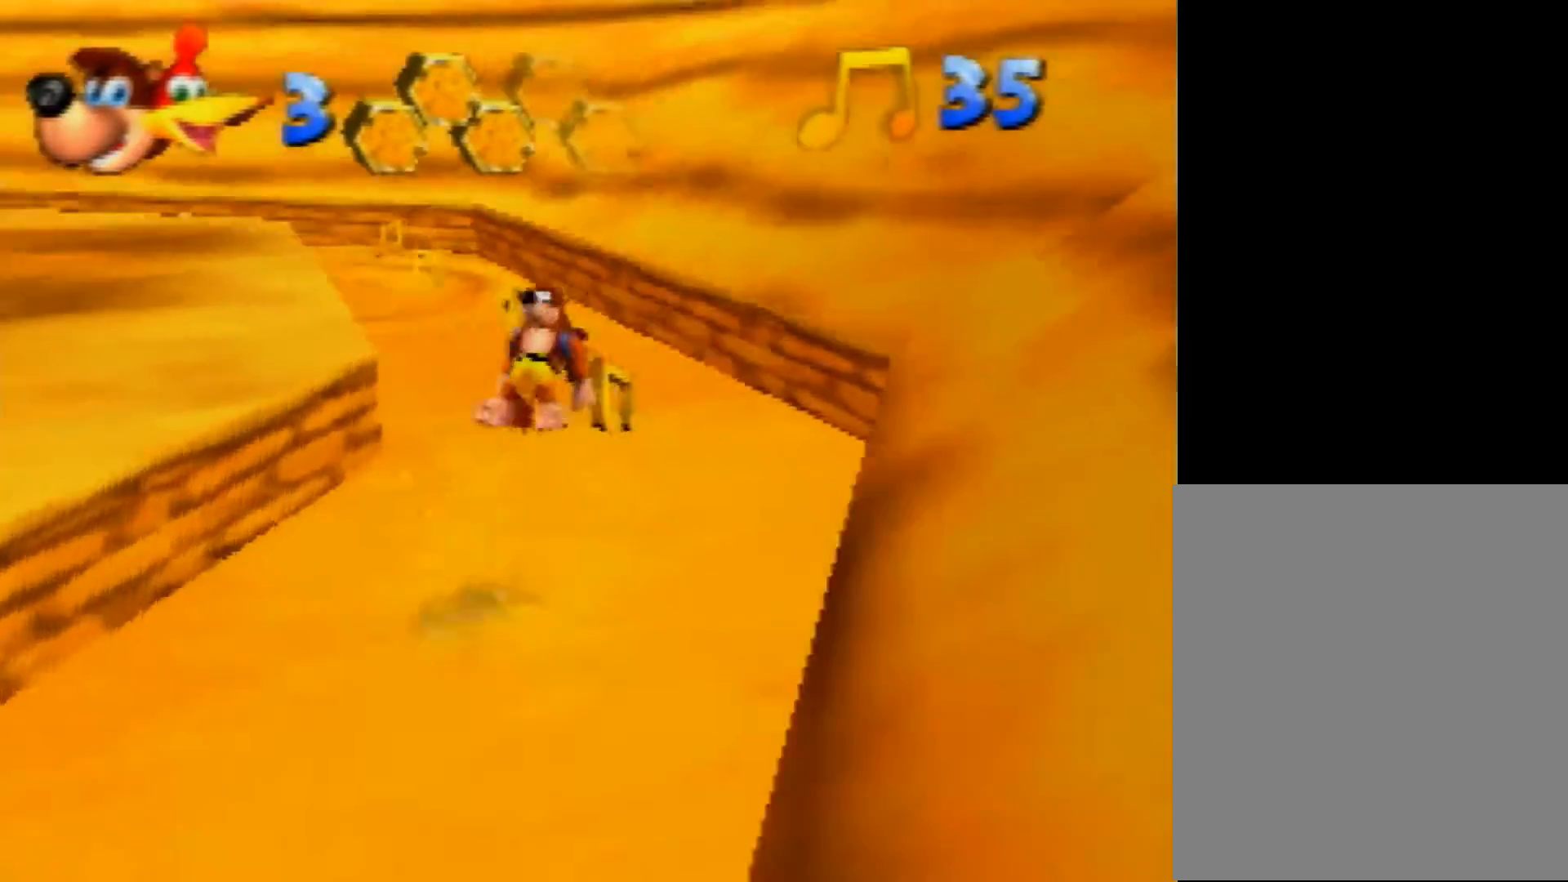
Gameplay with a controller (Nintendo layout); each line is a JSON object with the inputs held at the frame after it. "events" lists button and stick changes between this image and that frame as [ms after this image, input, new state], when the widget could be followed in between. Not read: L1 L3 R3.
{"buttons": ["A", "Z"], "left_stick": "up", "events": [[80, "C_RIGHT", "up"], [400, "A", "down"]]}
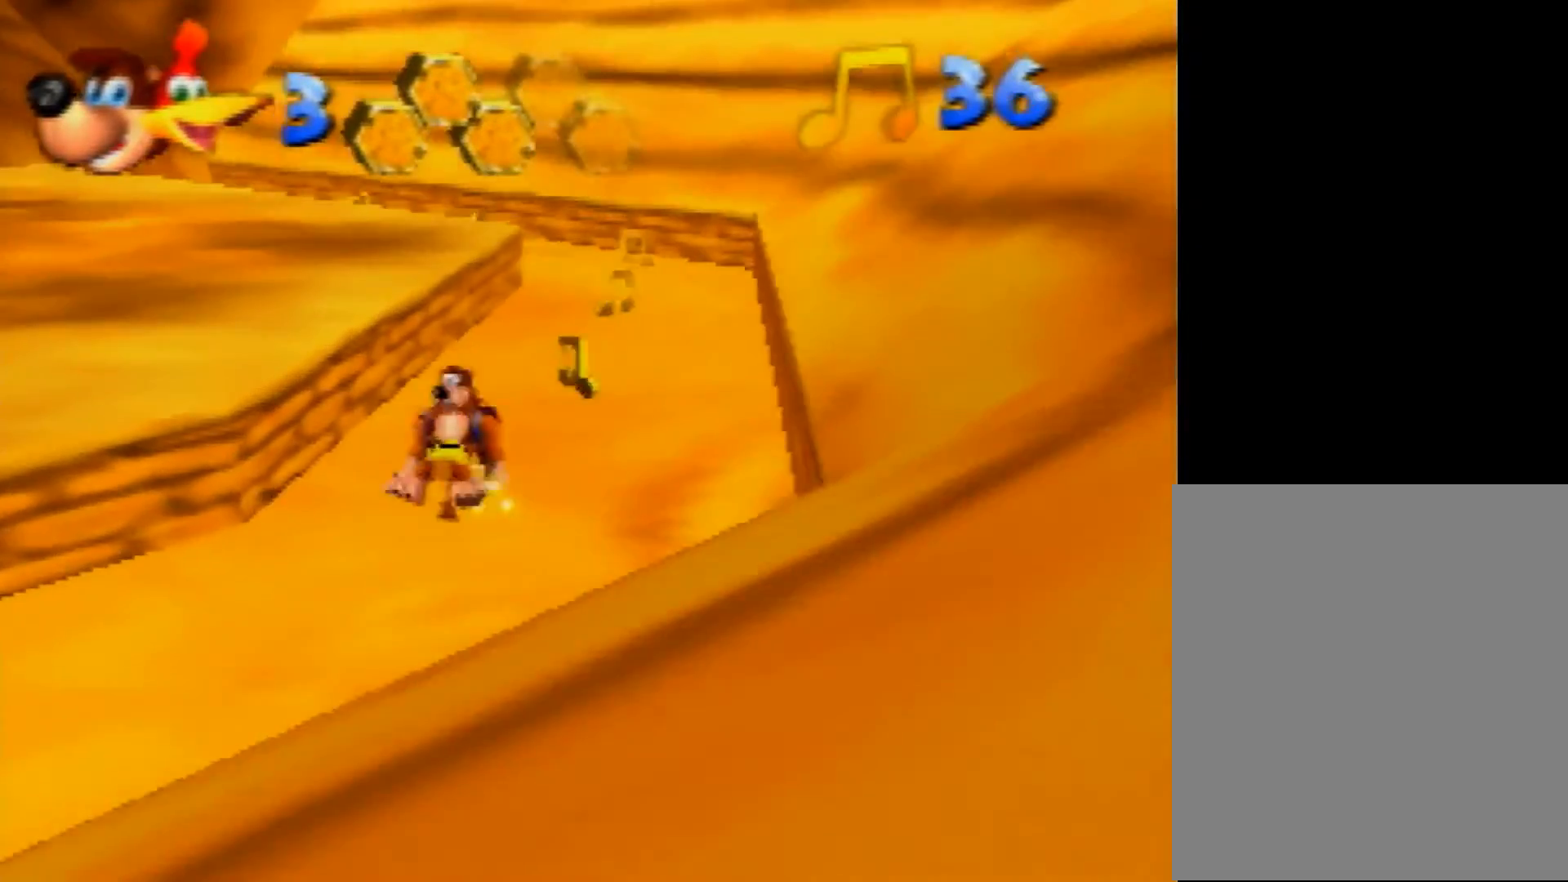
{"buttons": ["Z"], "left_stick": "up", "events": [[40, "A", "up"], [40, "left_stick", "up-right"], [480, "left_stick", "up"]]}
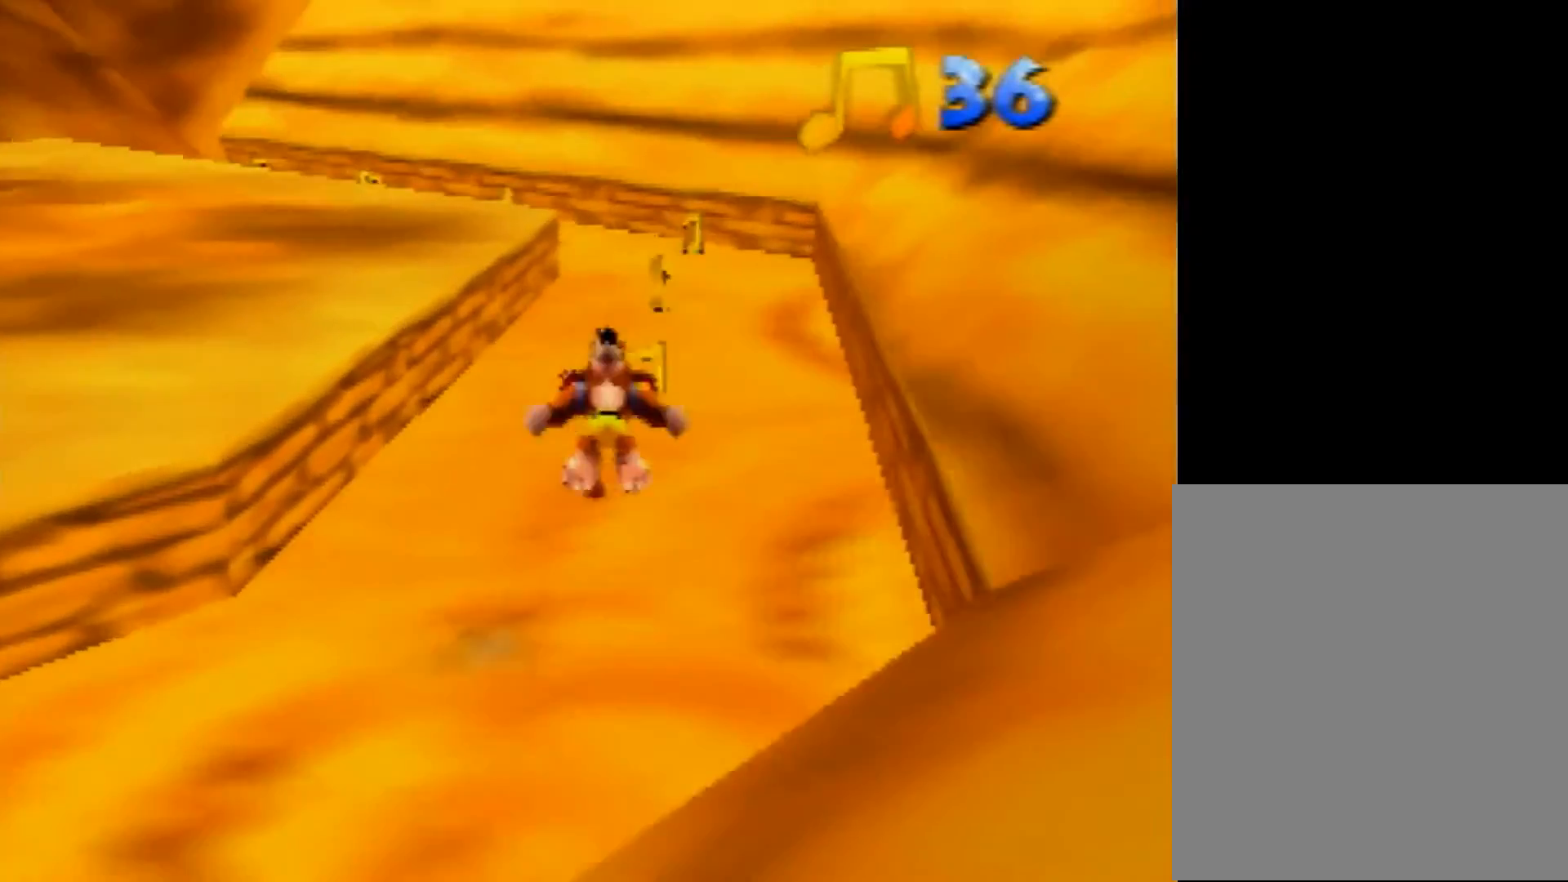
{"buttons": ["Z"], "left_stick": "up", "events": []}
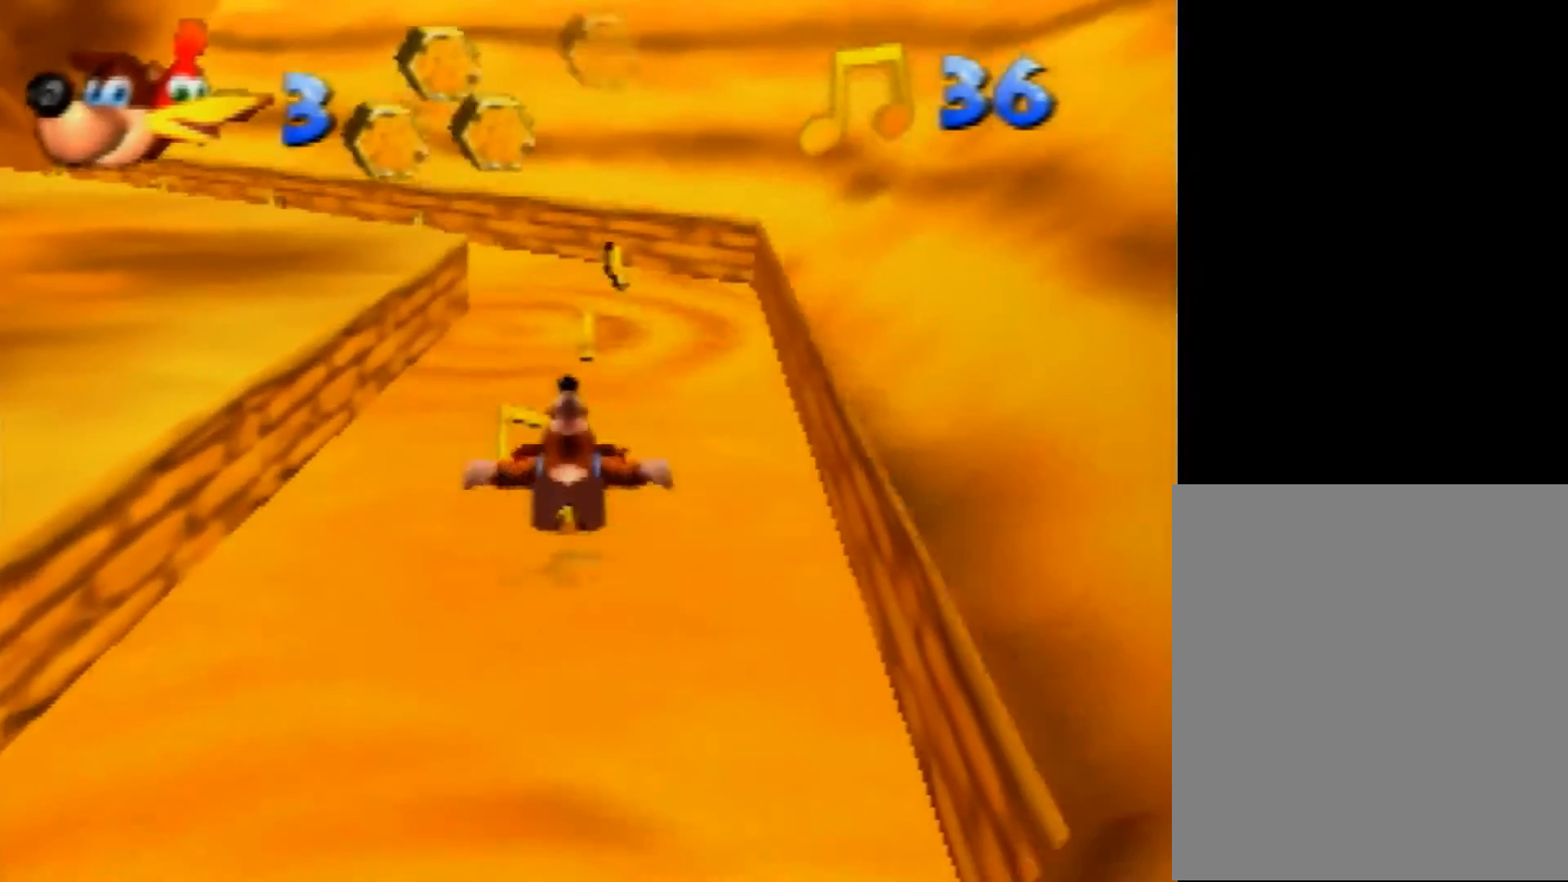
{"buttons": ["Z"], "left_stick": "up", "events": []}
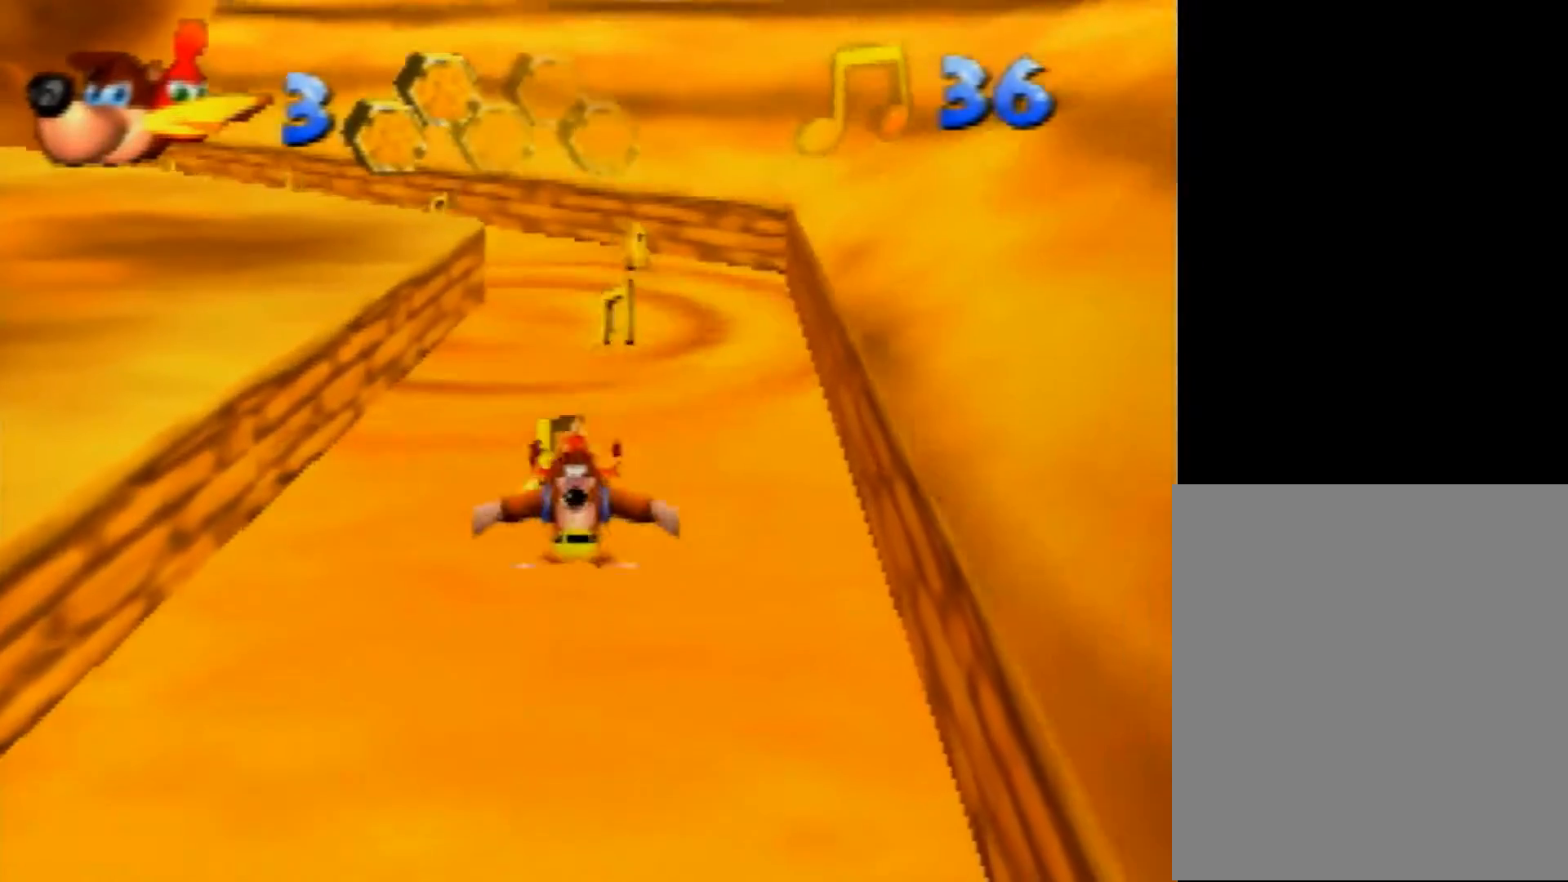
{"buttons": ["Z"], "left_stick": "up", "events": []}
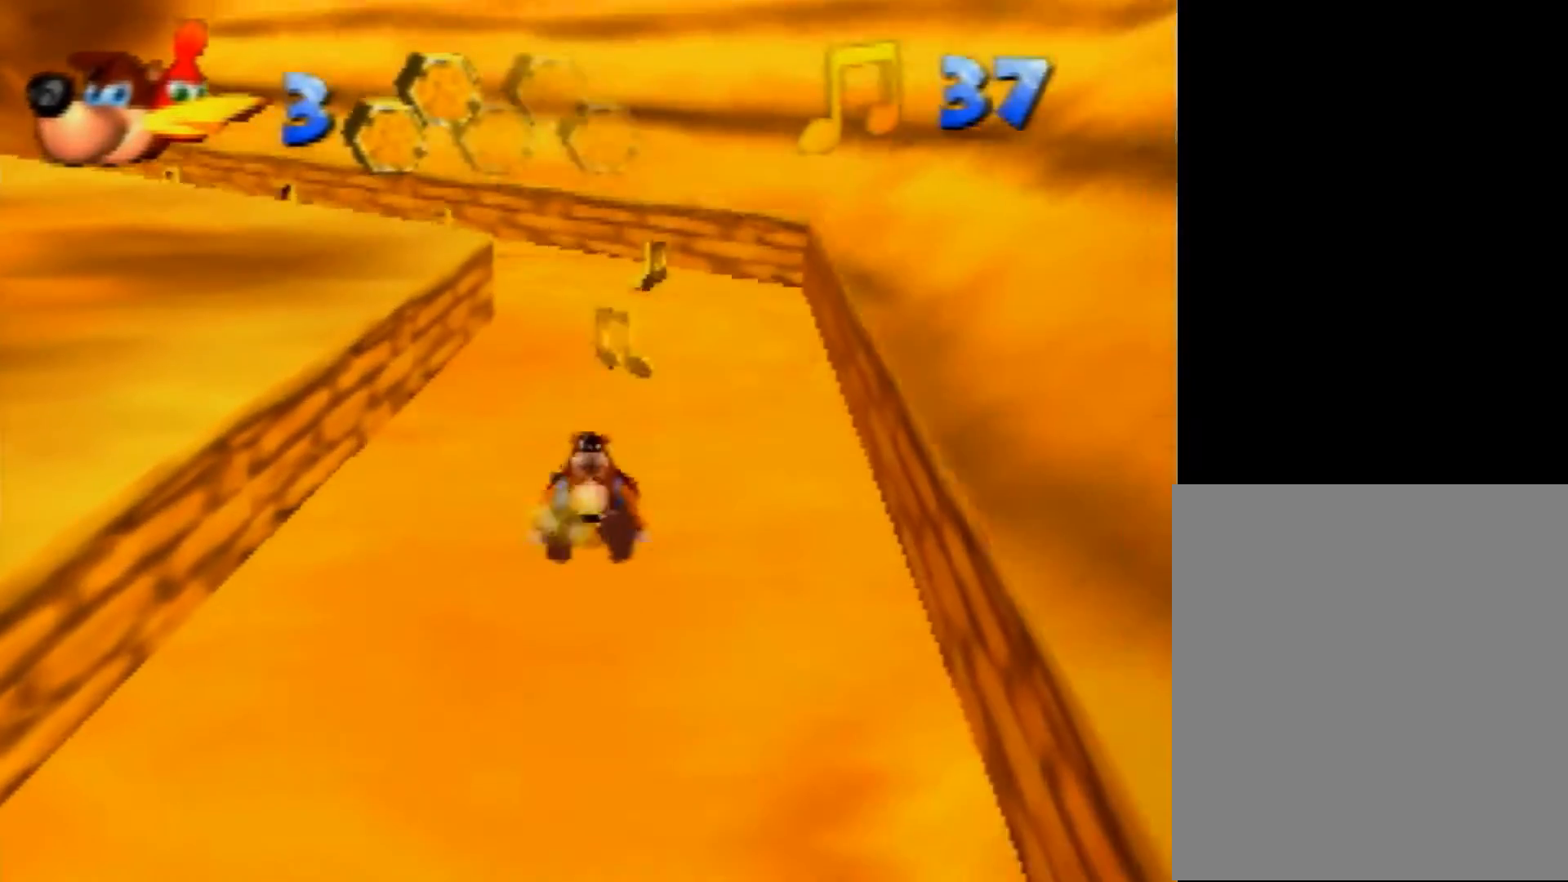
{"buttons": ["Z"], "left_stick": "up-right", "events": [[200, "A", "down"], [240, "A", "up"], [320, "left_stick", "up-right"]]}
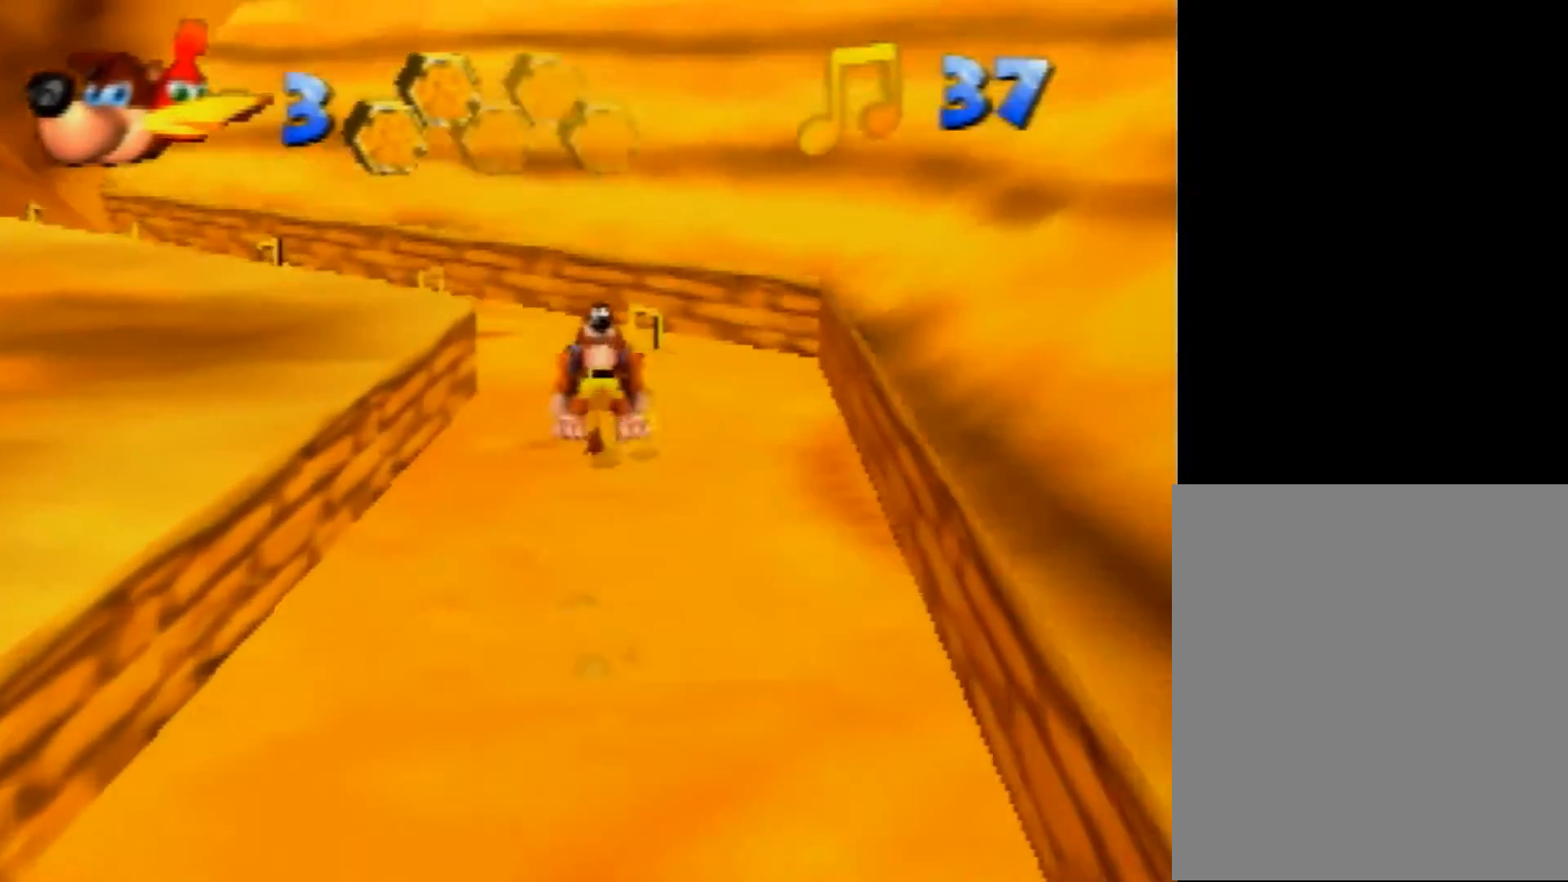
{"buttons": ["A", "Z"], "left_stick": "up", "events": [[120, "left_stick", "up"], [320, "A", "down"]]}
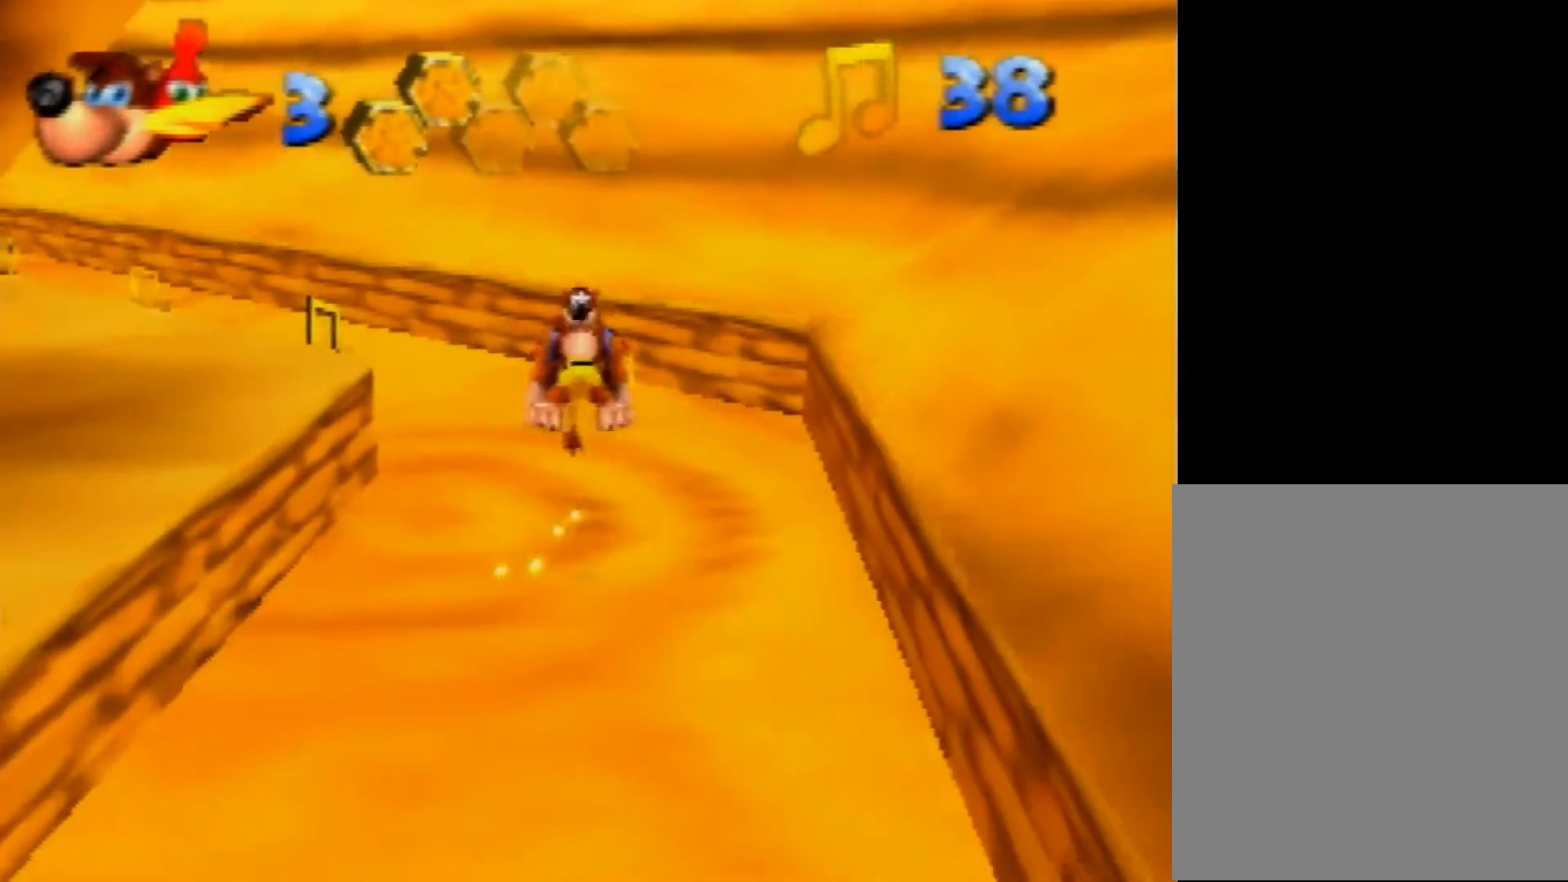
{"buttons": ["Z"], "left_stick": "up", "events": [[40, "A", "up"], [200, "C_RIGHT", "down"], [320, "C_RIGHT", "up"]]}
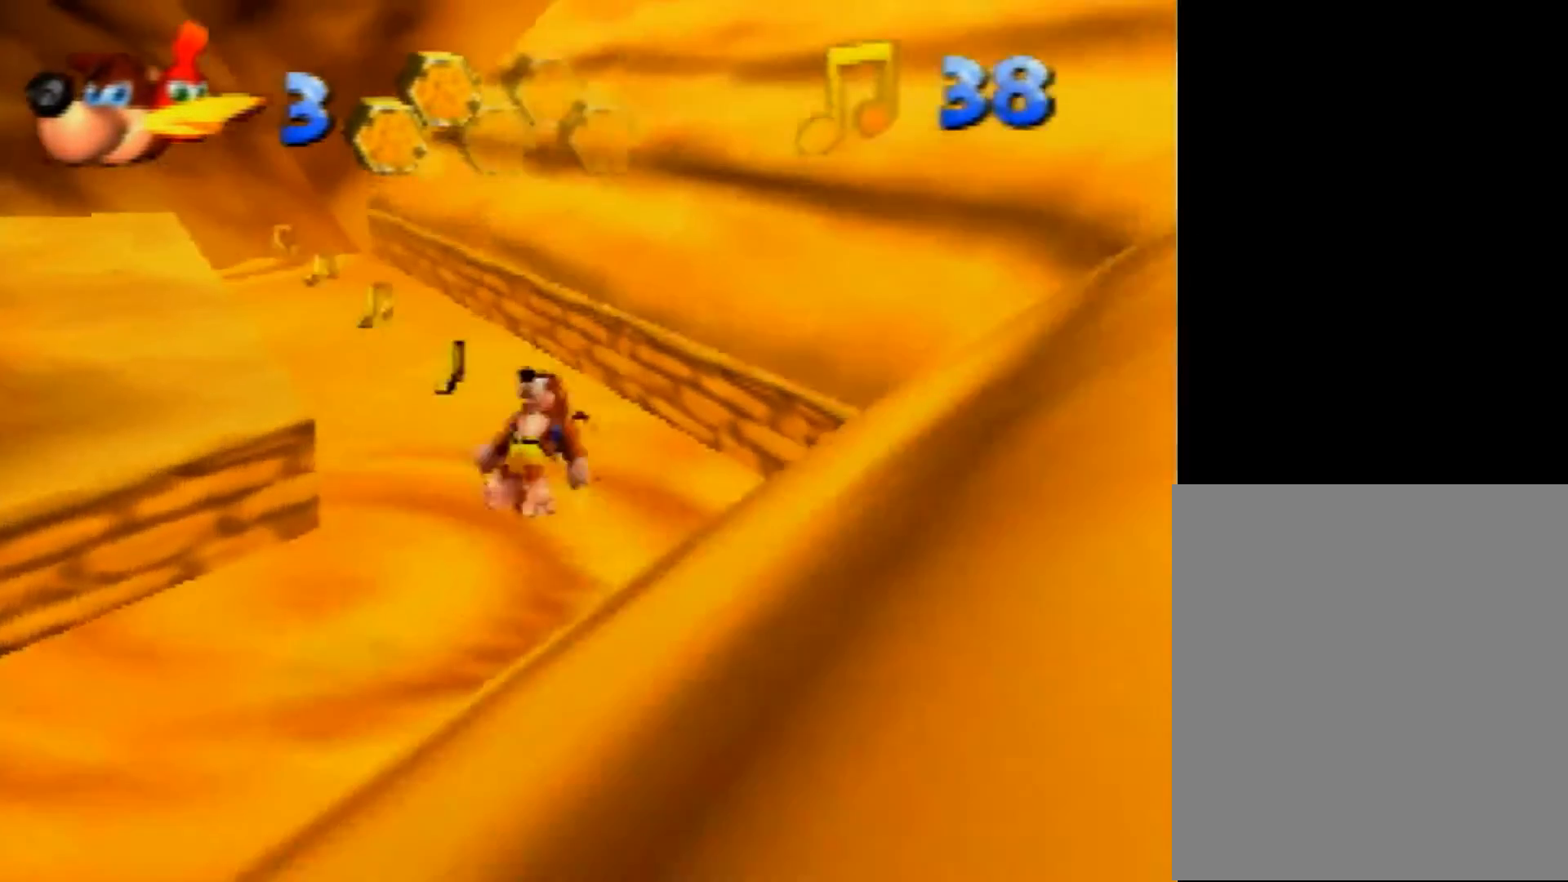
{"buttons": ["Z"], "left_stick": "up", "events": [[120, "A", "down"], [320, "left_stick", "up-left"], [360, "A", "up"], [480, "left_stick", "up"]]}
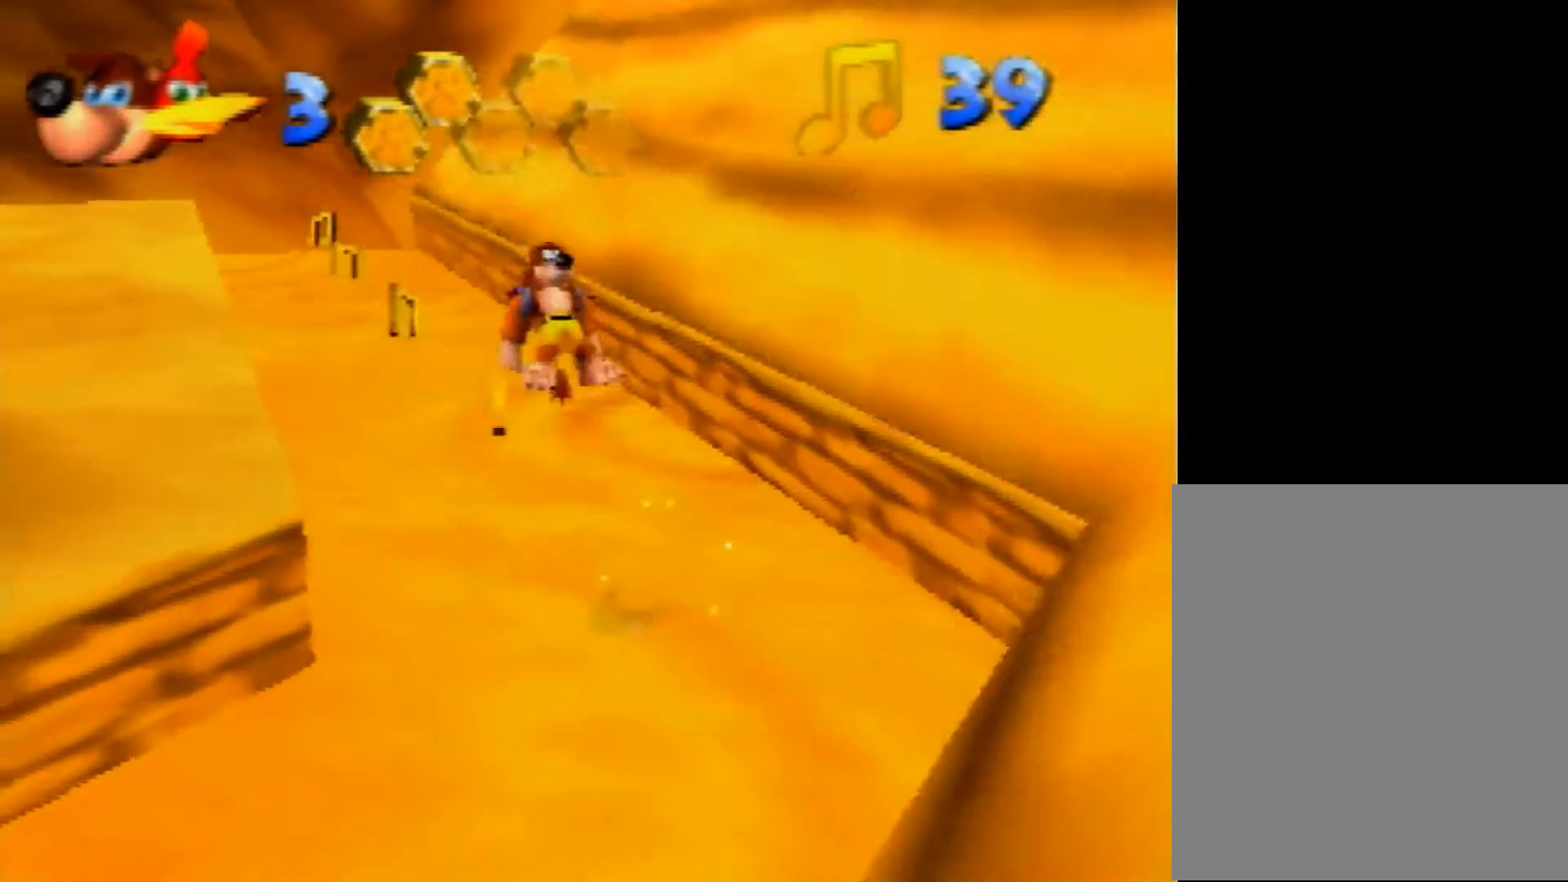
{"buttons": ["A", "Z"], "left_stick": "up", "events": [[400, "A", "down"]]}
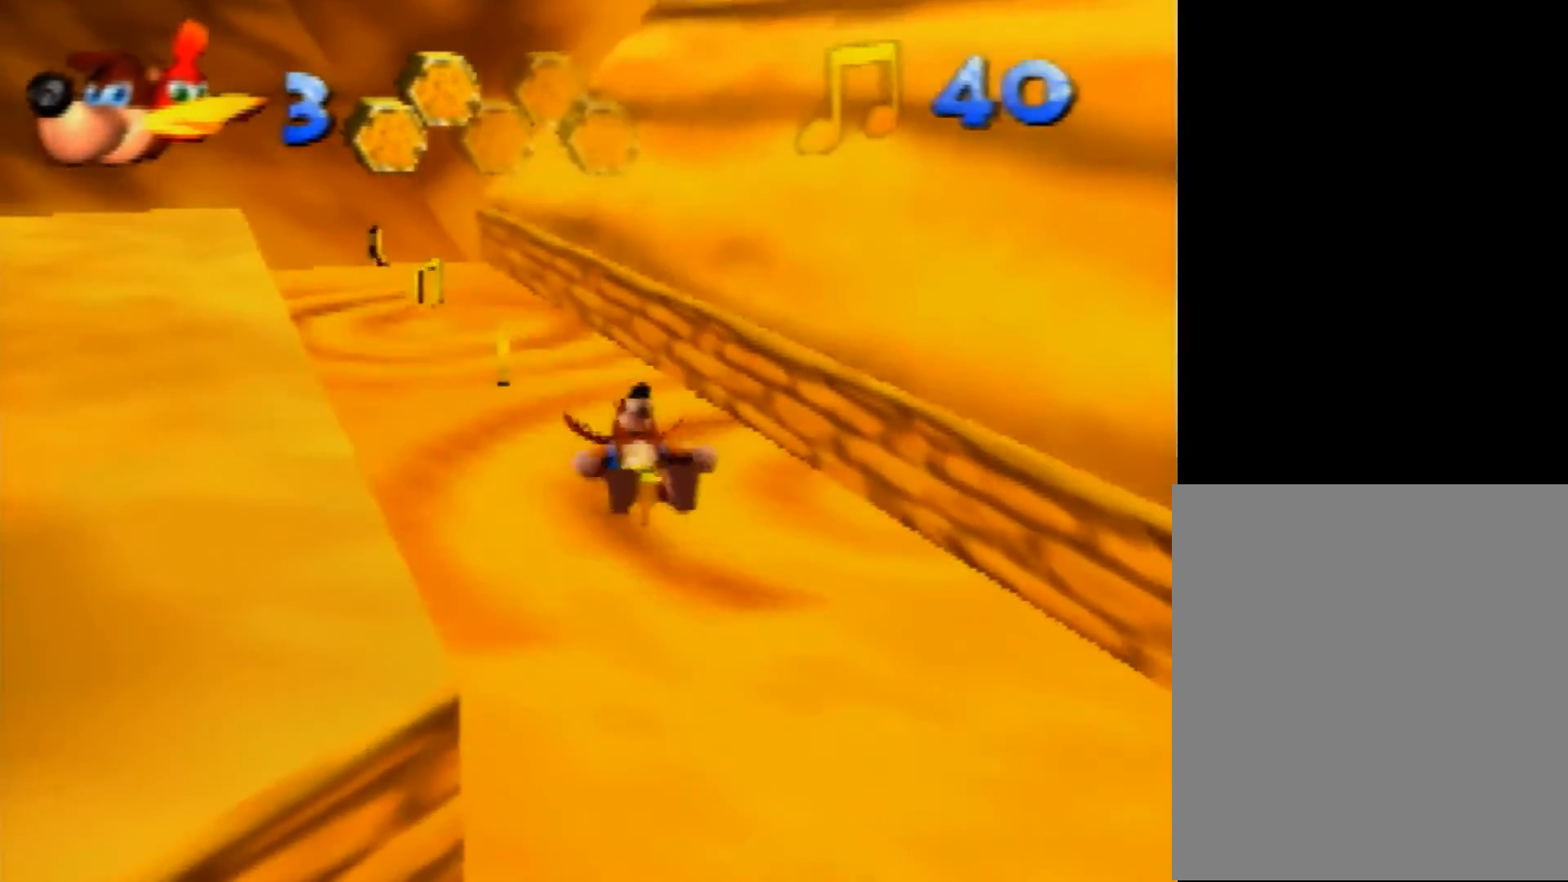
{"buttons": ["Z"], "left_stick": "up", "events": [[40, "left_stick", "up-left"], [320, "left_stick", "up"], [400, "A", "up"]]}
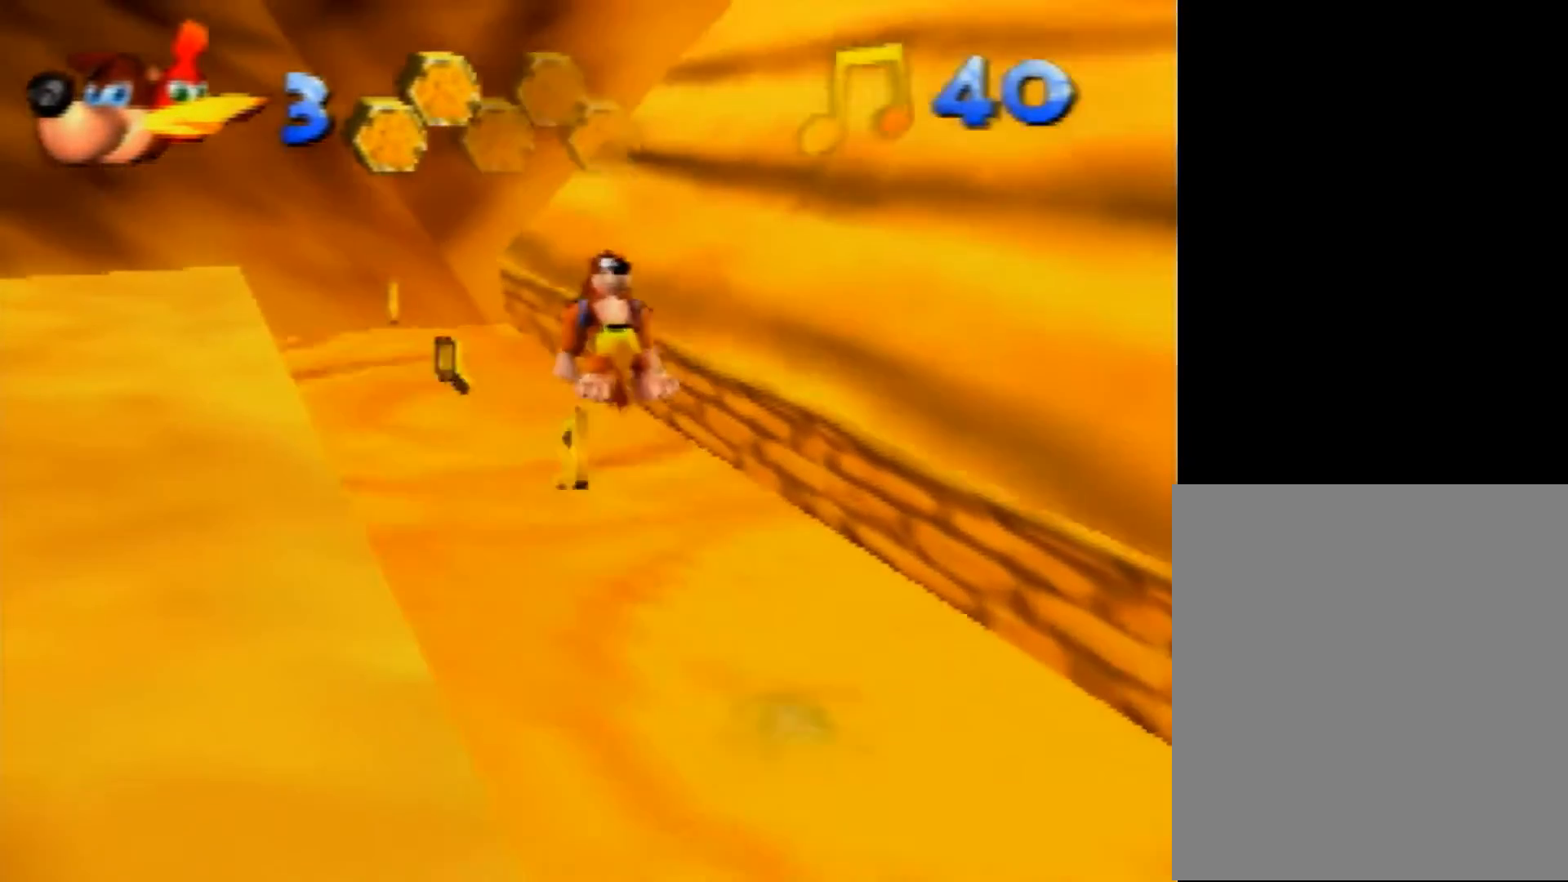
{"buttons": ["Z"], "left_stick": "up", "events": []}
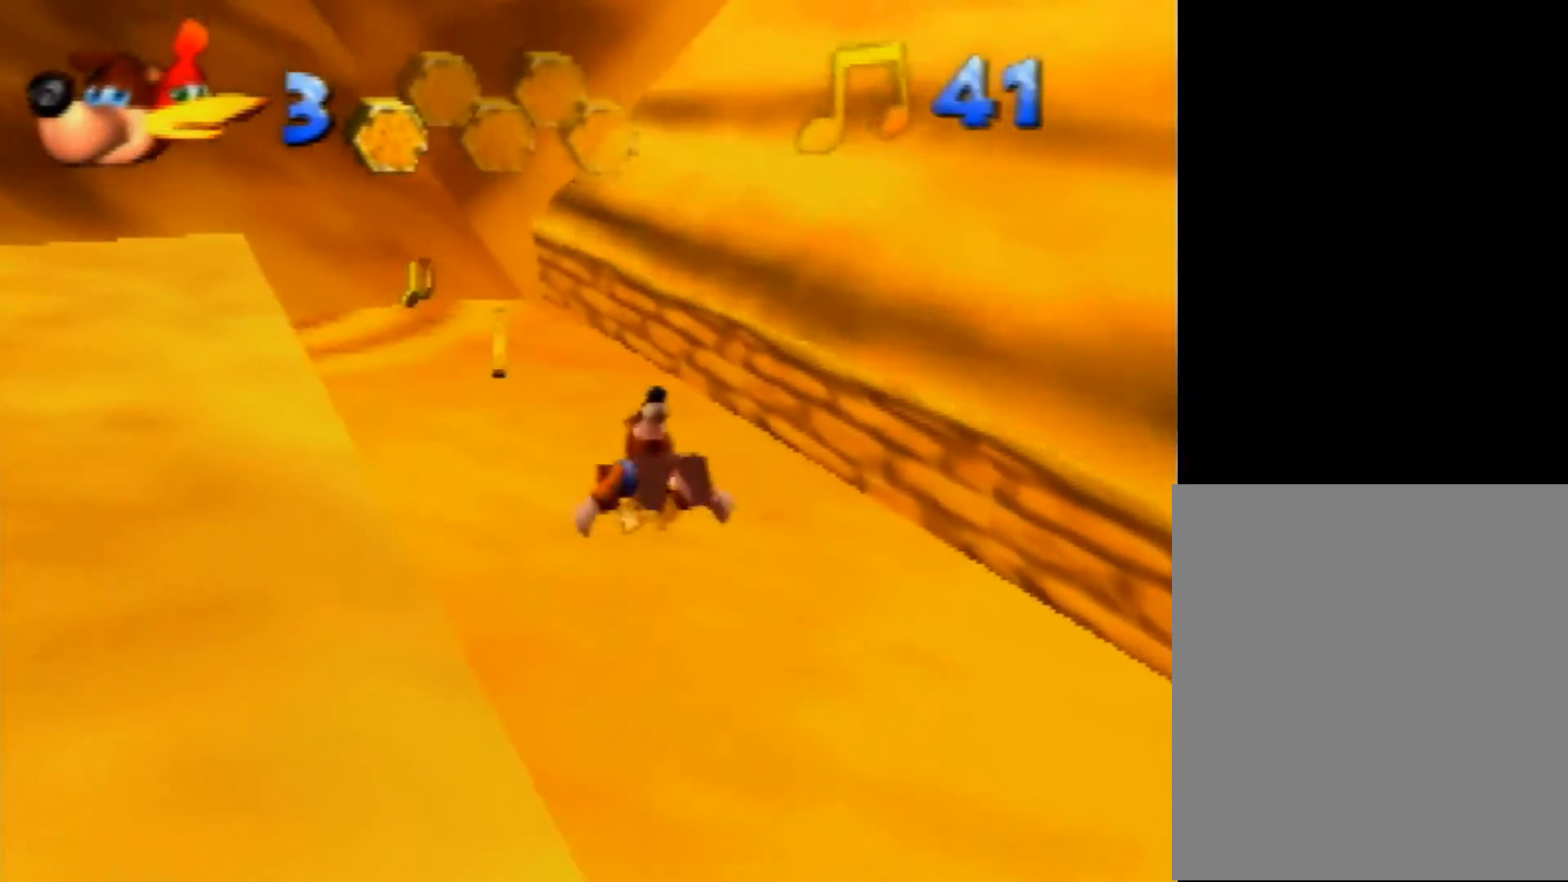
{"buttons": ["Z"], "left_stick": "up", "events": []}
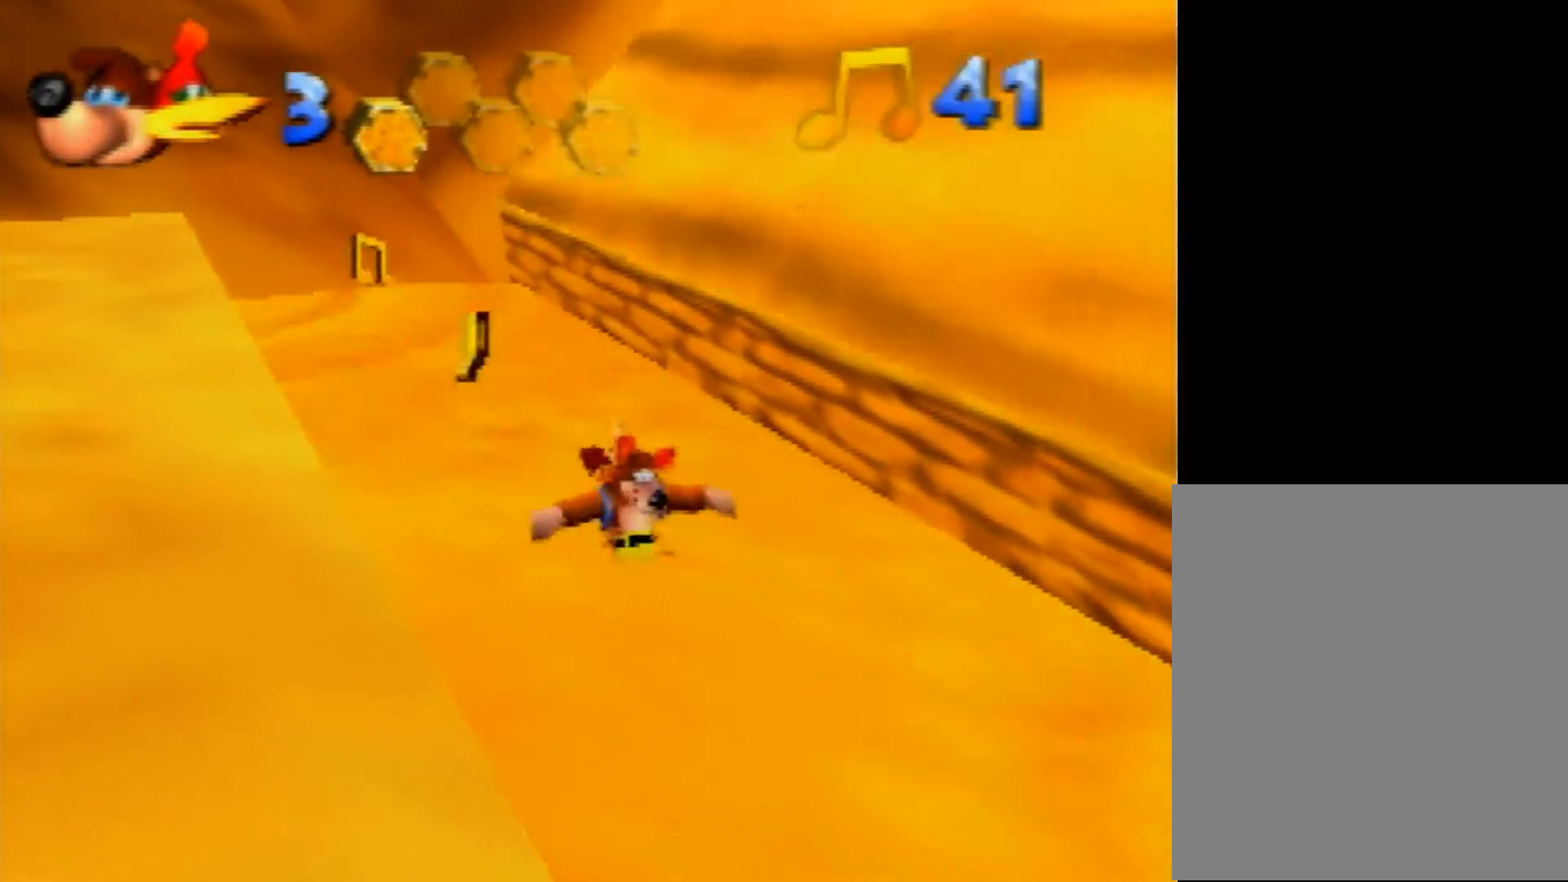
{"buttons": ["Z"], "left_stick": "up", "events": []}
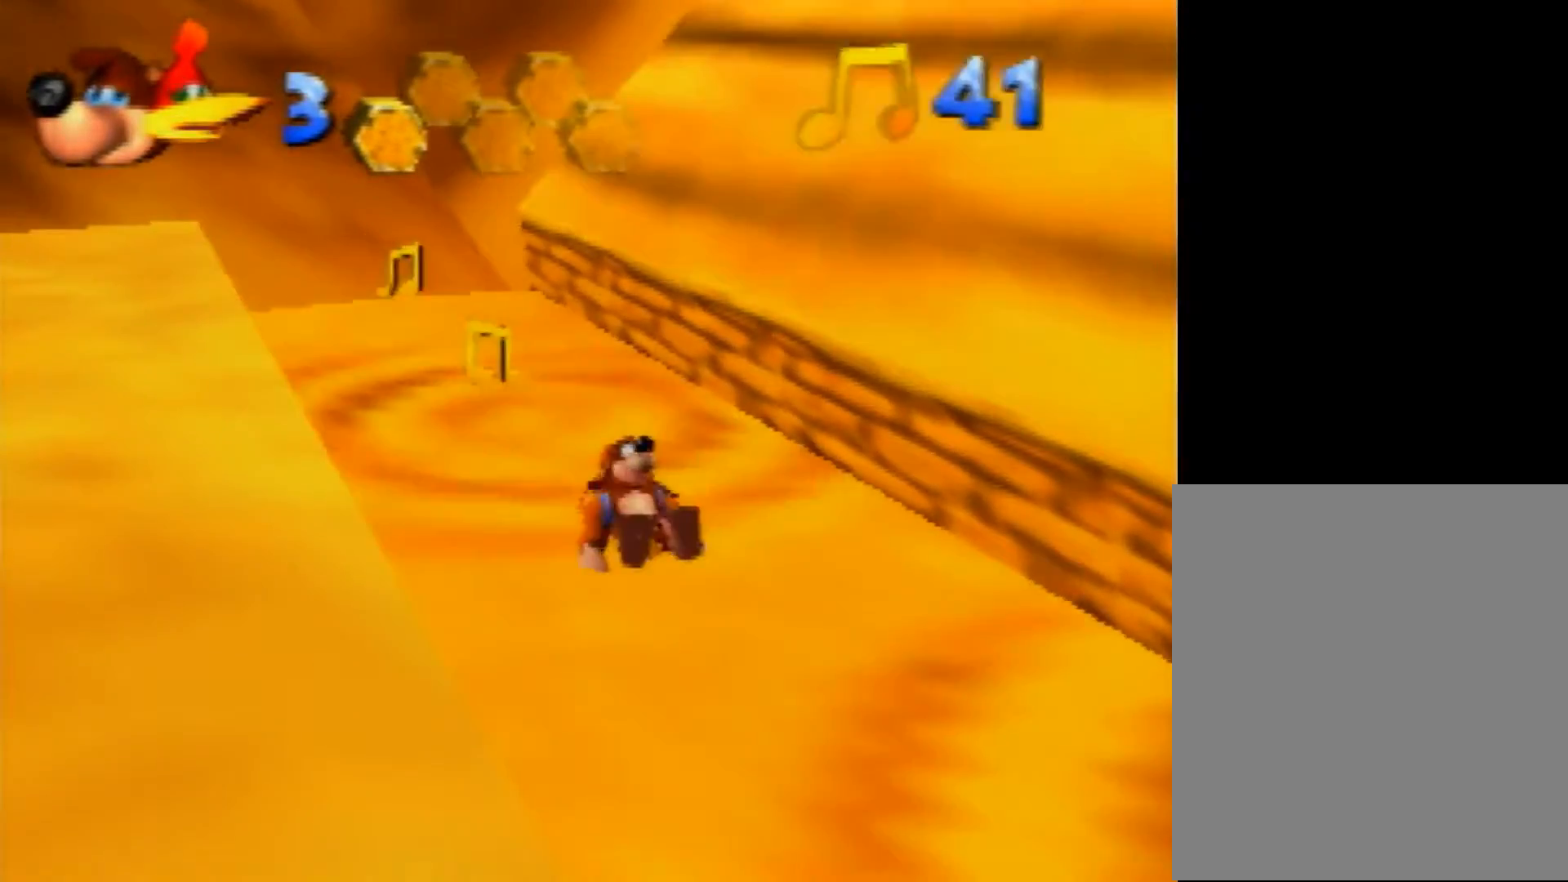
{"buttons": ["Z"], "left_stick": "up", "events": []}
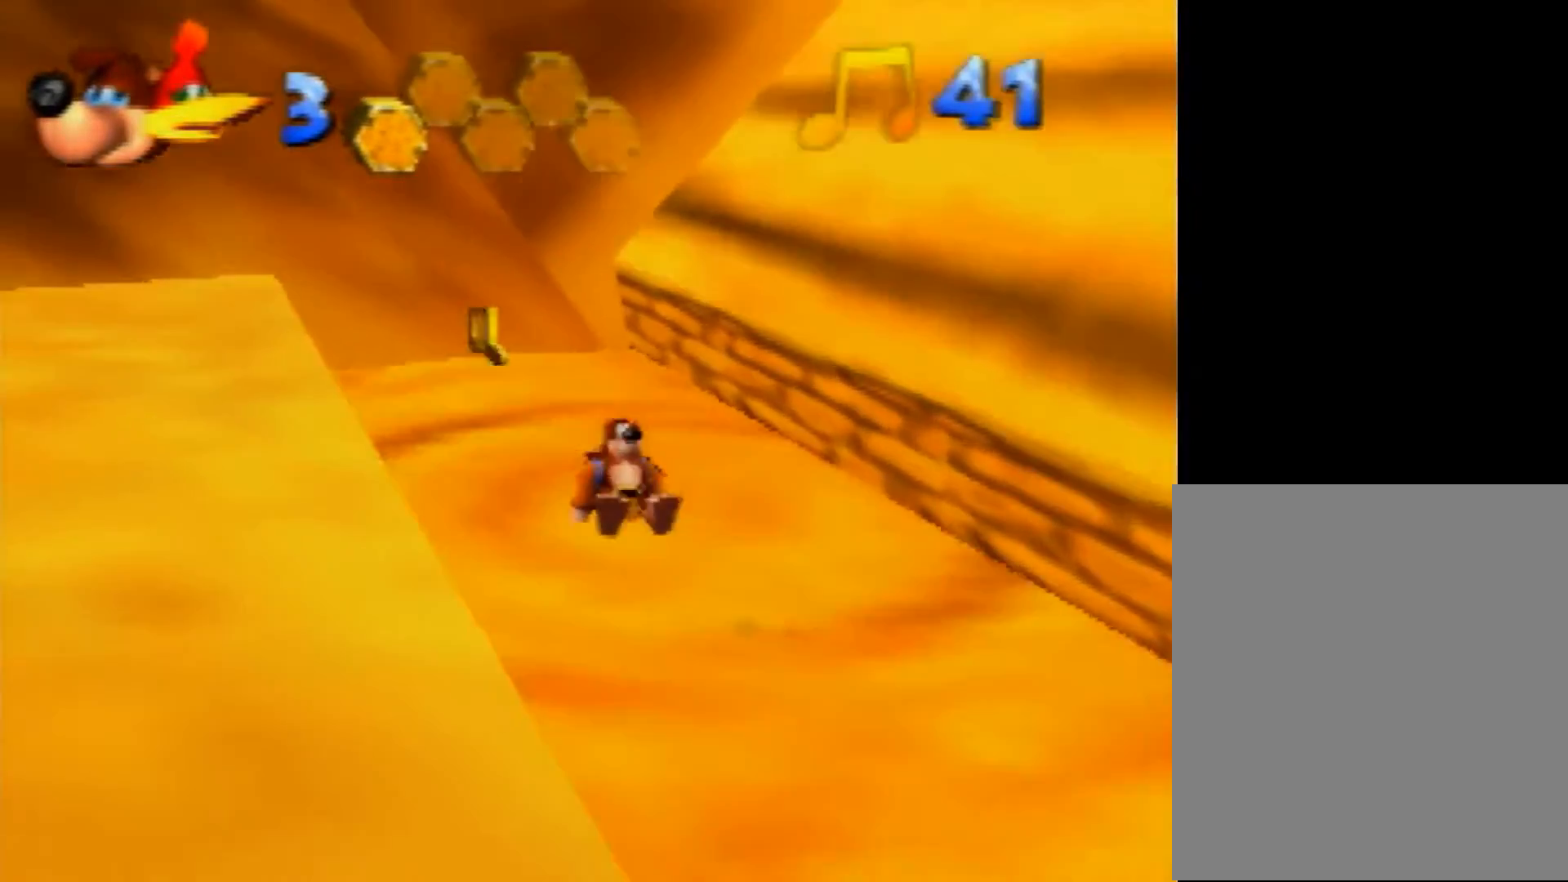
{"buttons": ["Z"], "left_stick": "up-left", "events": [[40, "A", "down"], [160, "A", "up"], [160, "left_stick", "up-left"]]}
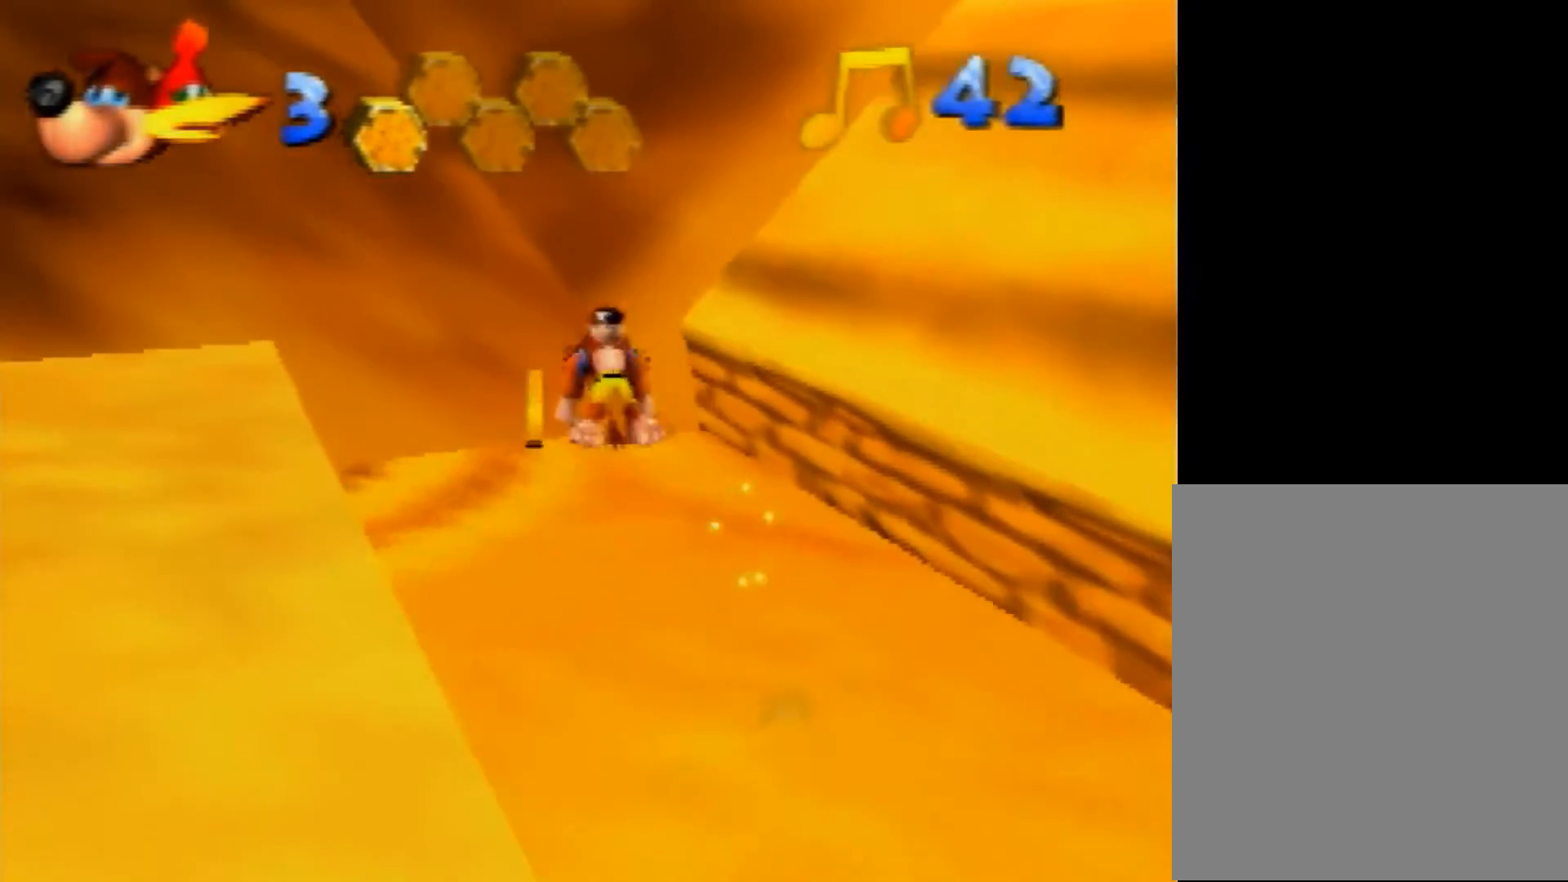
{"buttons": ["A", "Z"], "left_stick": "right", "events": [[40, "left_stick", "up"], [160, "left_stick", "up-right"], [320, "A", "down"], [320, "left_stick", "right"]]}
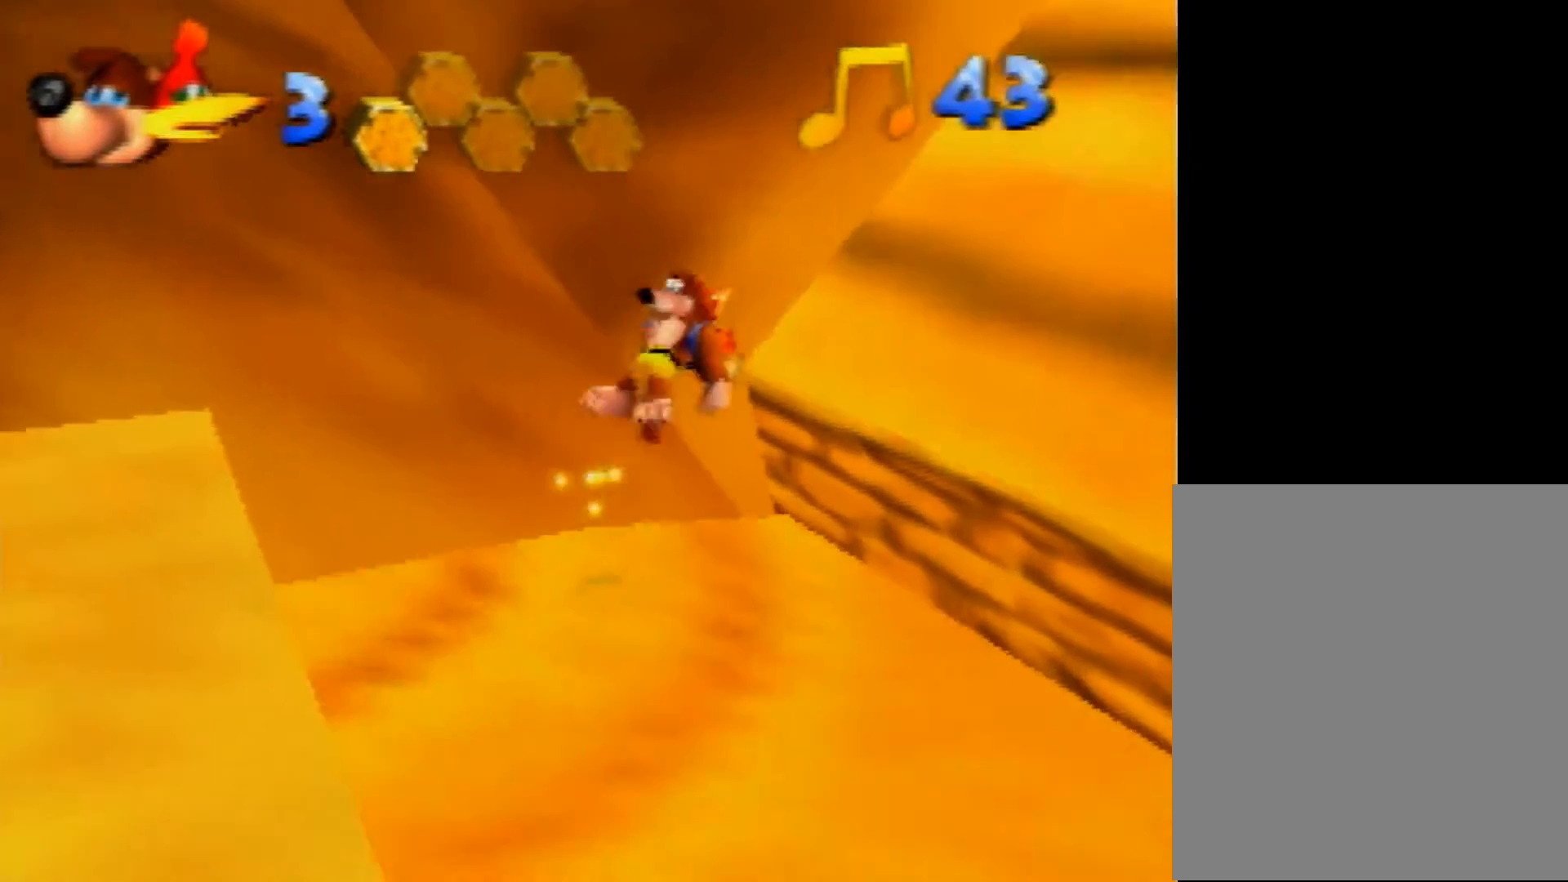
{"buttons": ["A", "Z"], "left_stick": "up-right", "events": [[80, "left_stick", "up-right"], [280, "A", "up"], [440, "A", "down"]]}
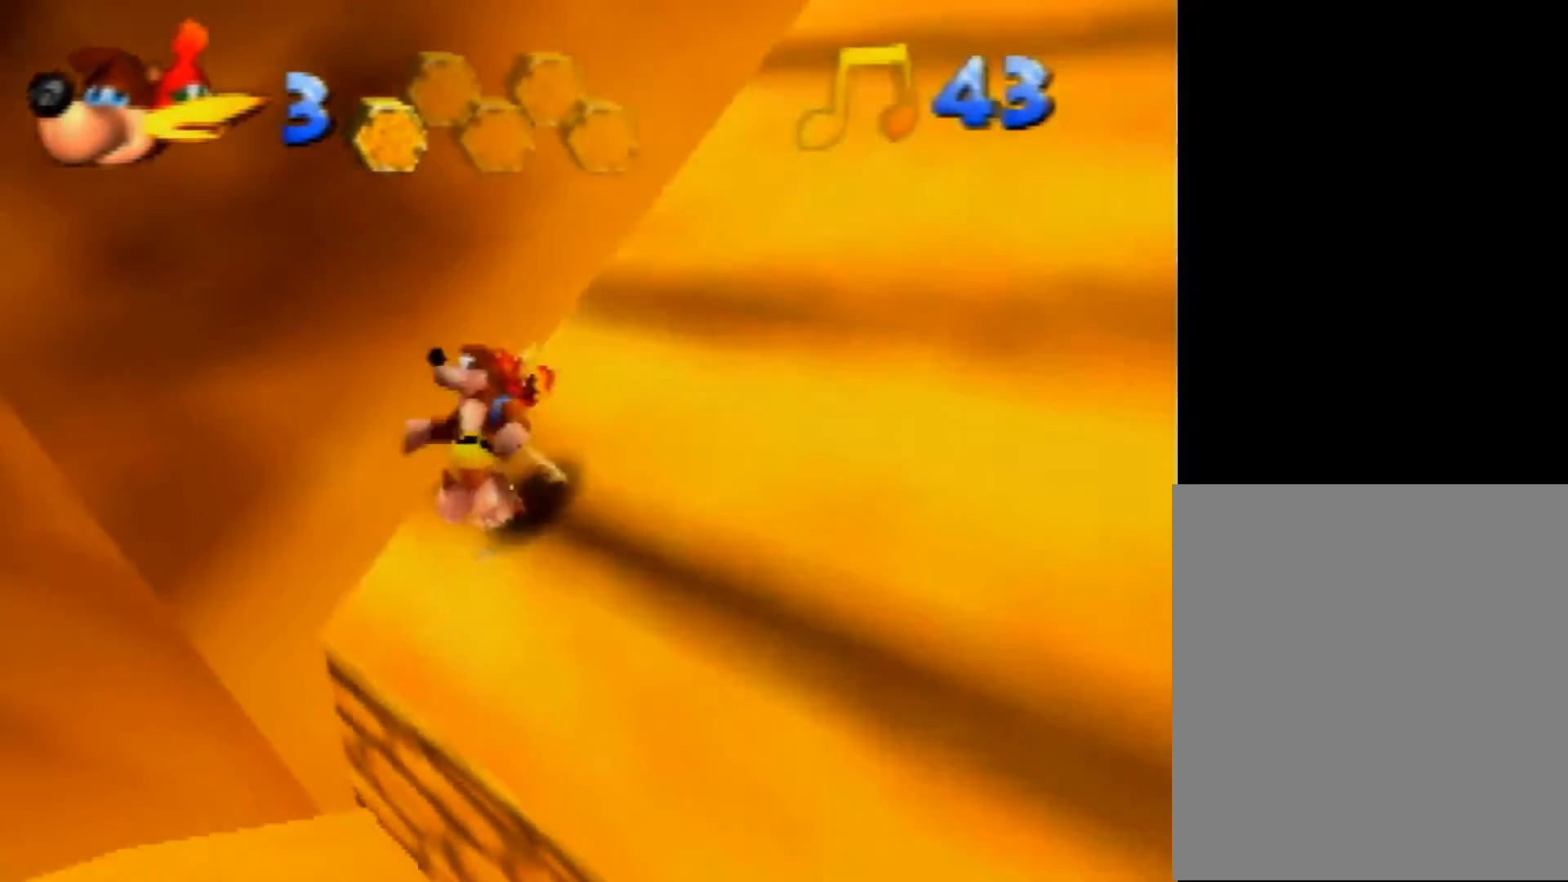
{"buttons": ["R1", "Z"], "left_stick": "up", "events": [[40, "R1", "down"], [80, "A", "up"], [320, "left_stick", "up"], [360, "A", "down"], [480, "A", "up"]]}
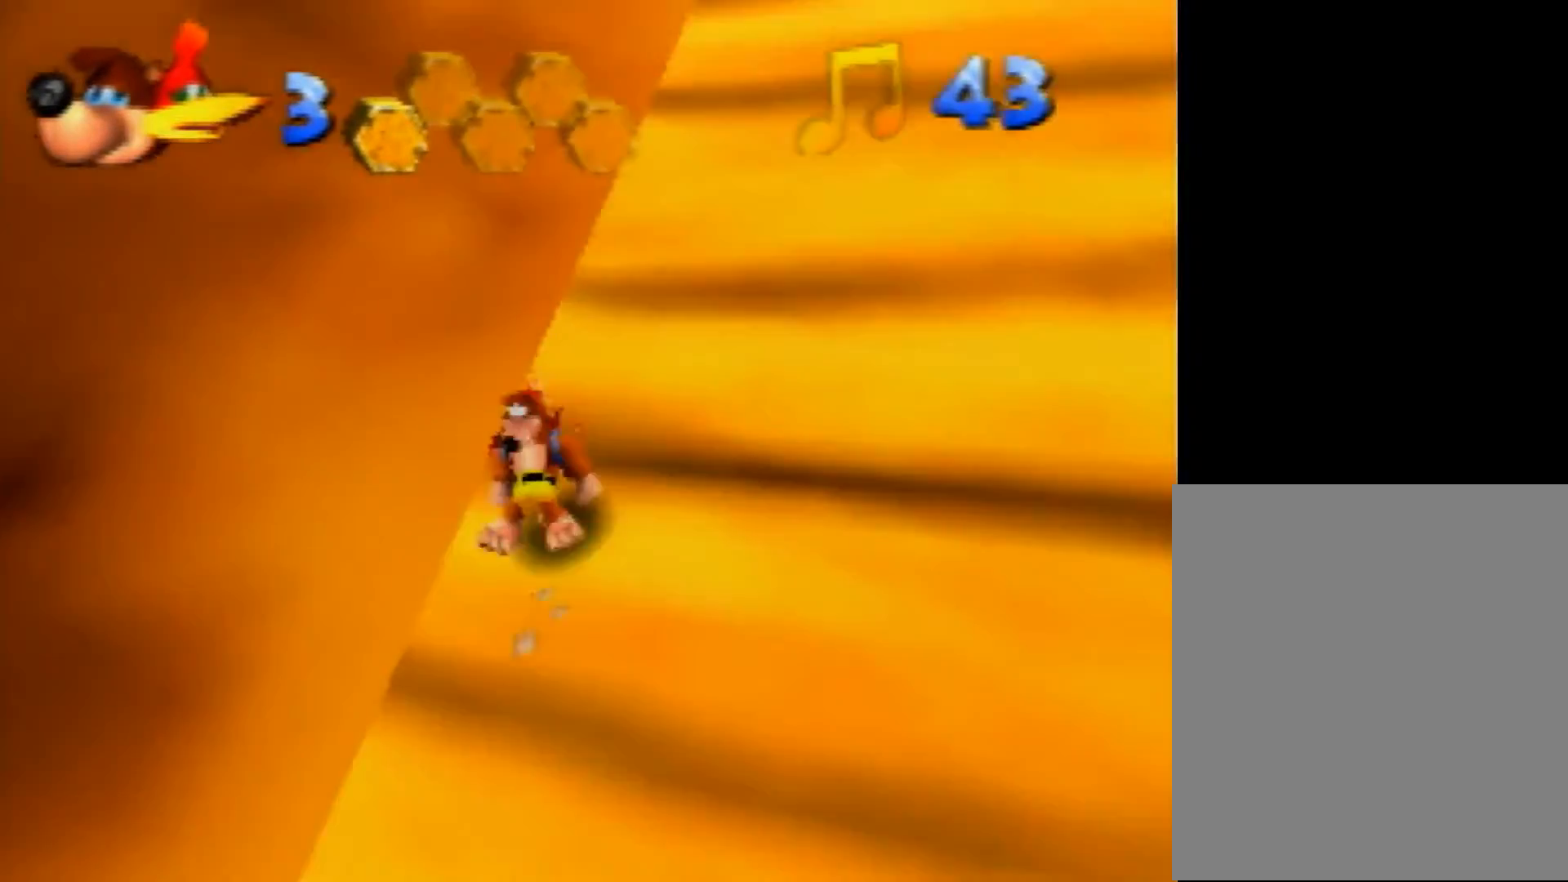
{"buttons": ["Z"], "left_stick": "up", "events": [[280, "A", "down"], [400, "A", "up"], [400, "R1", "up"]]}
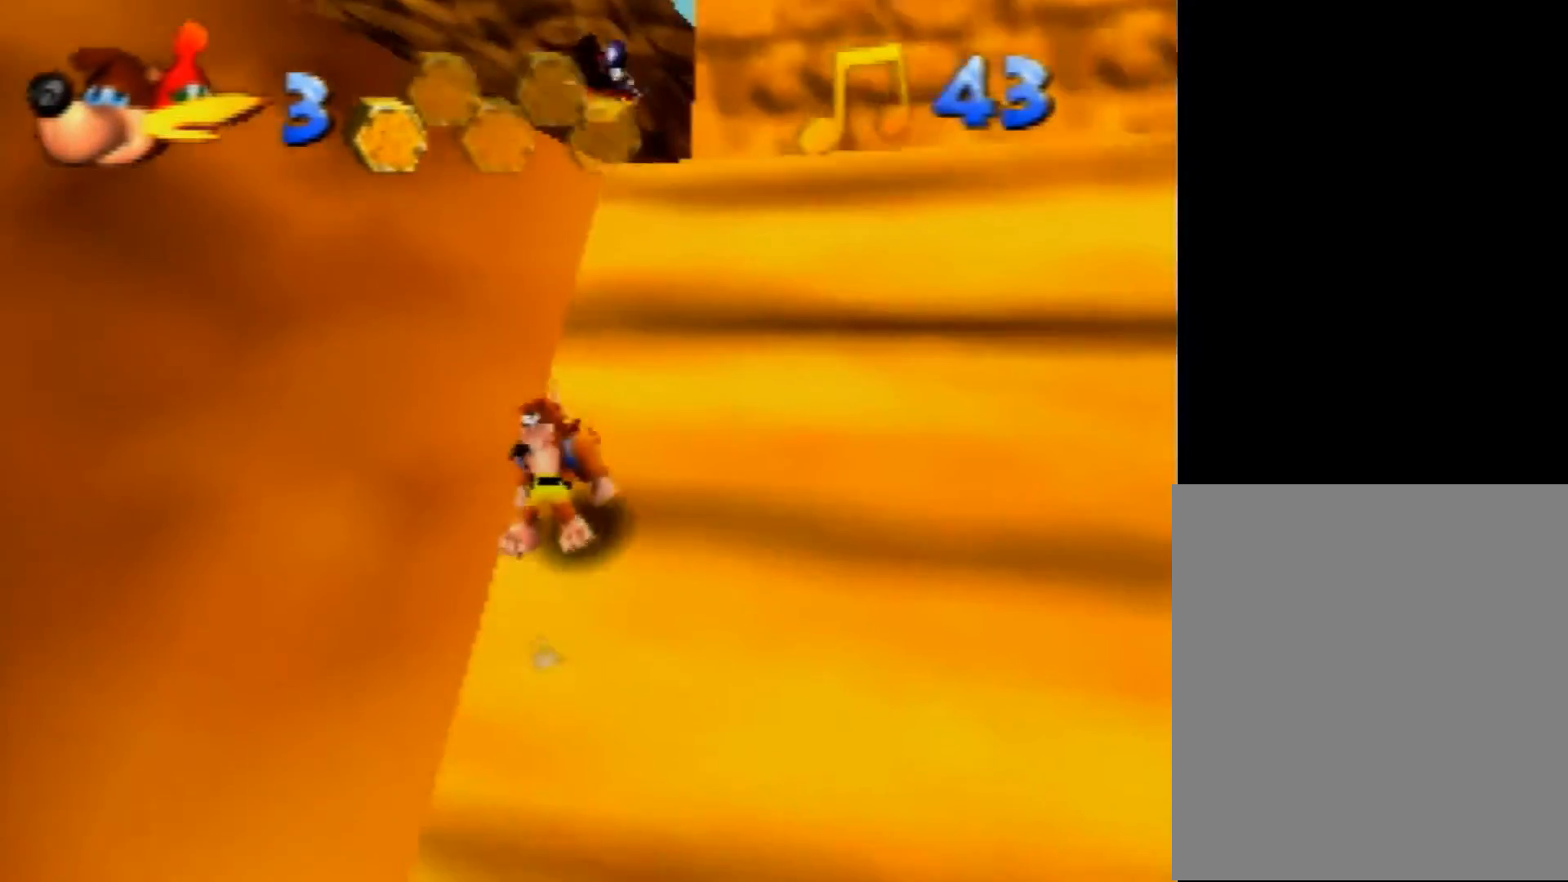
{"buttons": ["Z"], "left_stick": "up", "events": []}
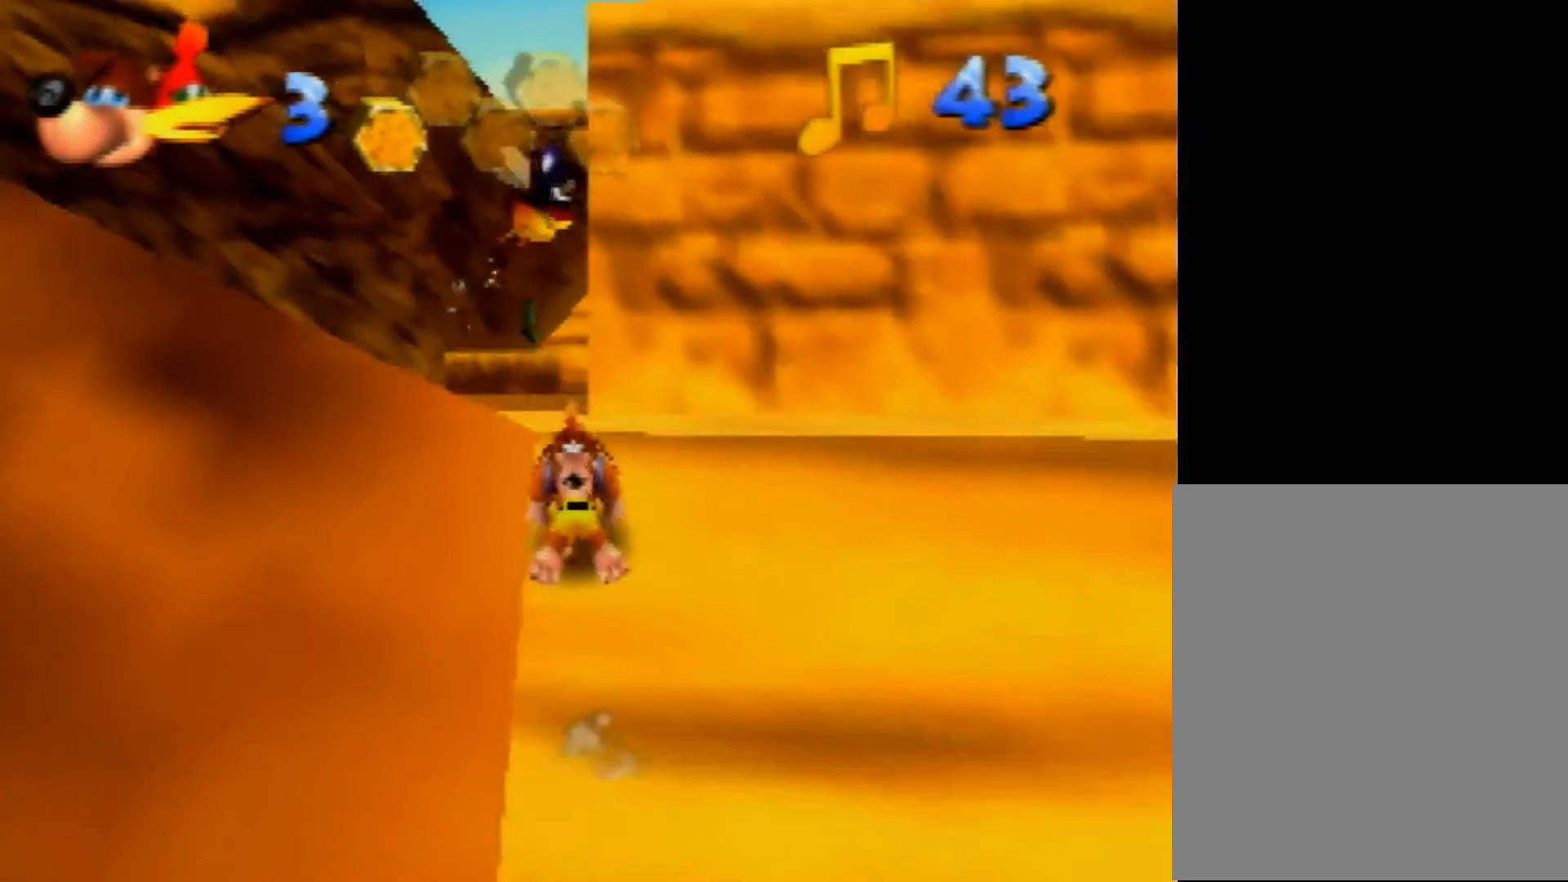
{"buttons": ["Z"], "left_stick": "up-left", "events": [[120, "left_stick", "up-left"], [200, "A", "down"], [240, "A", "up"]]}
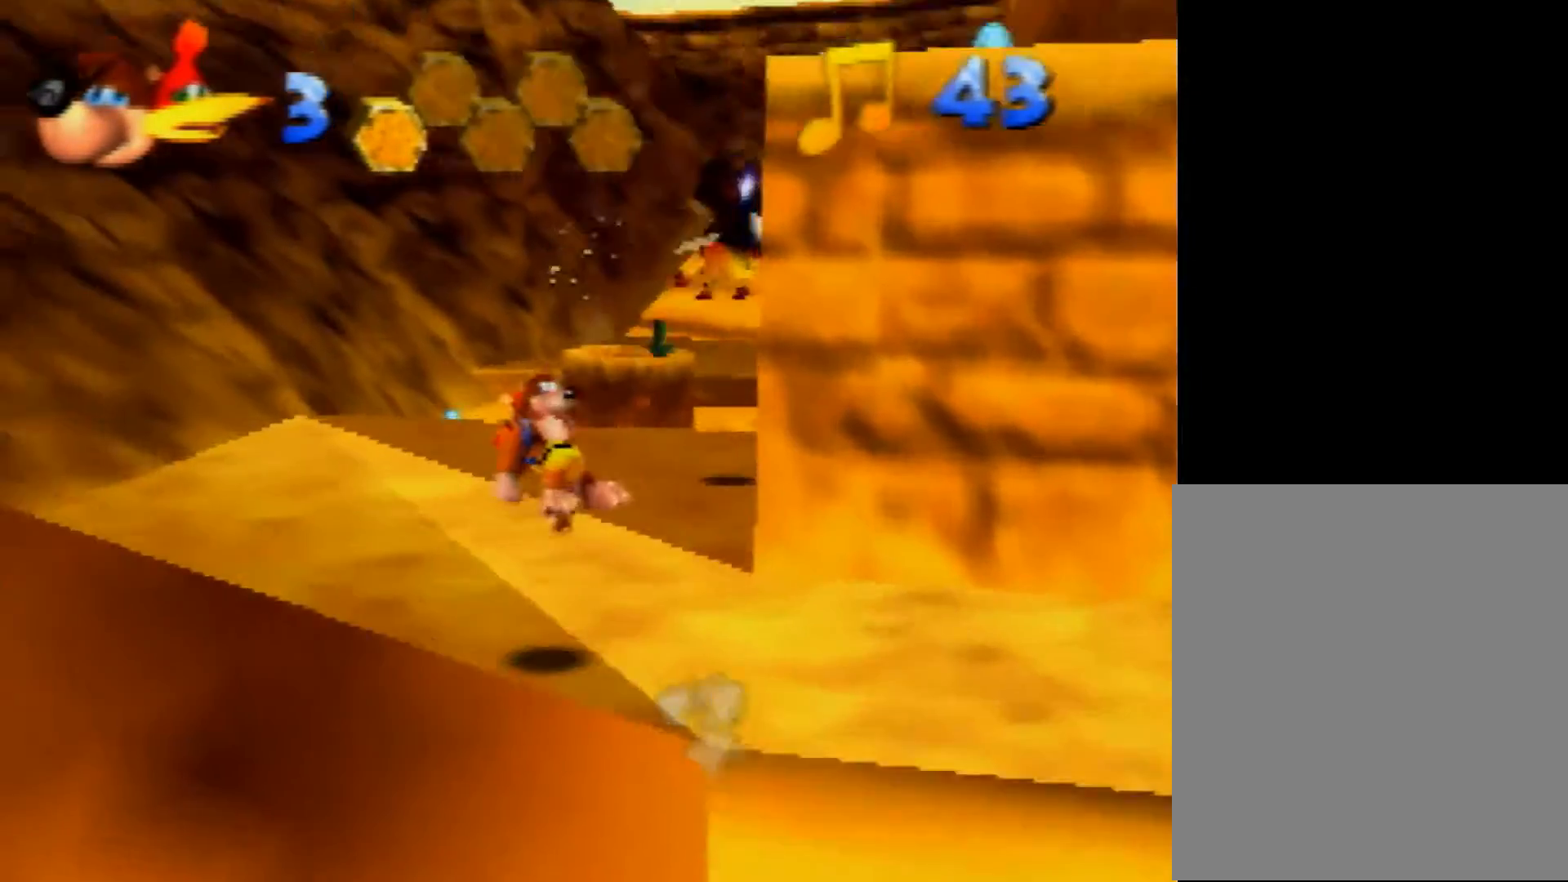
{"buttons": ["A", "Z"], "left_stick": "up", "events": [[160, "left_stick", "up"], [400, "A", "down"]]}
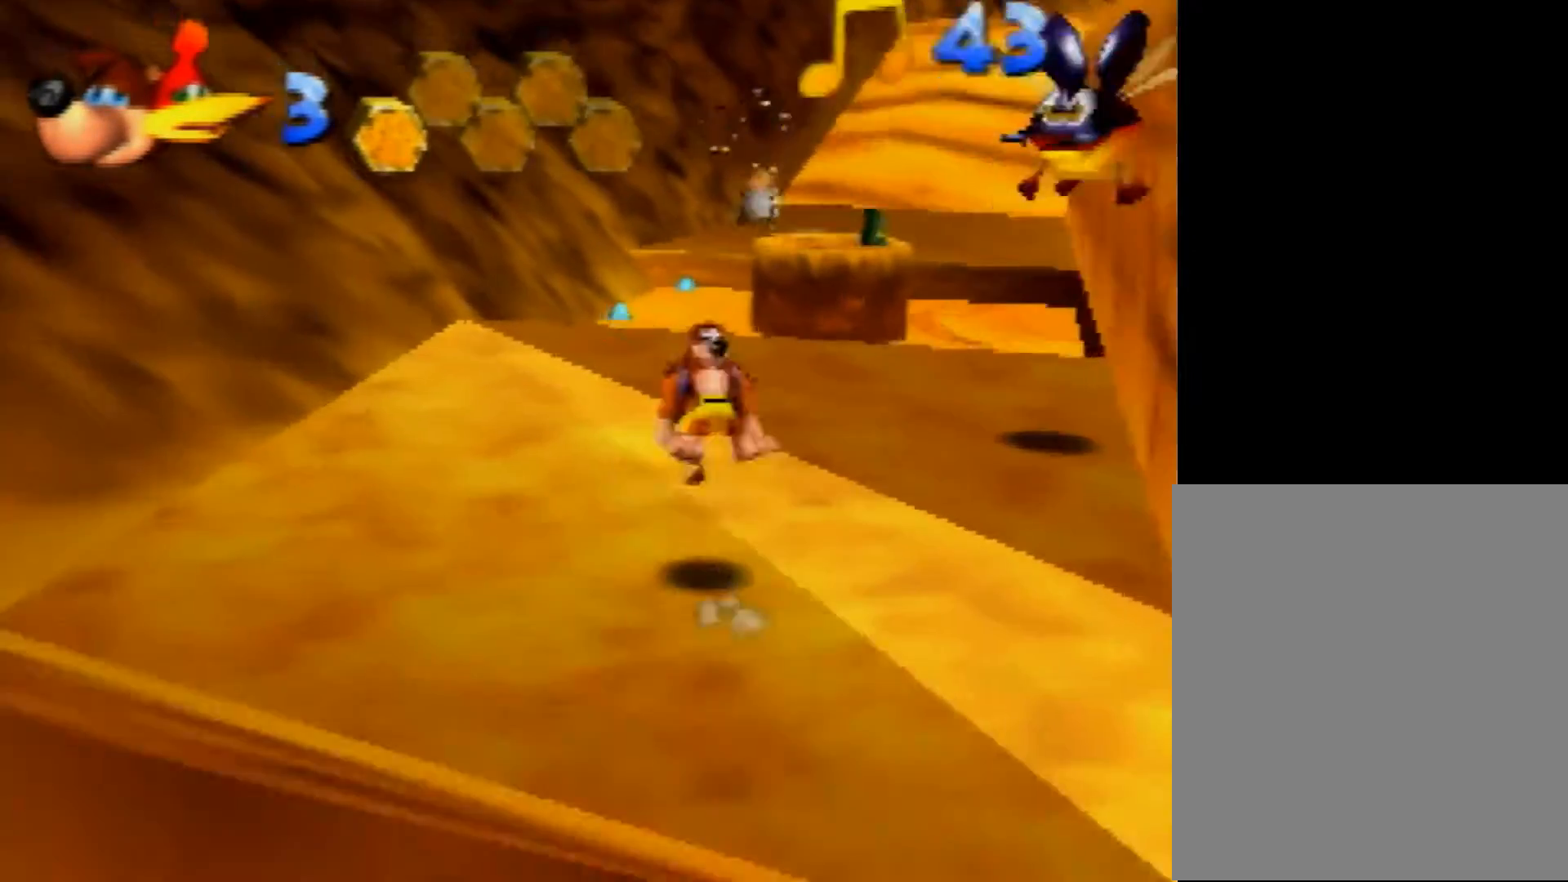
{"buttons": ["Z"], "left_stick": "up", "events": [[280, "A", "up"]]}
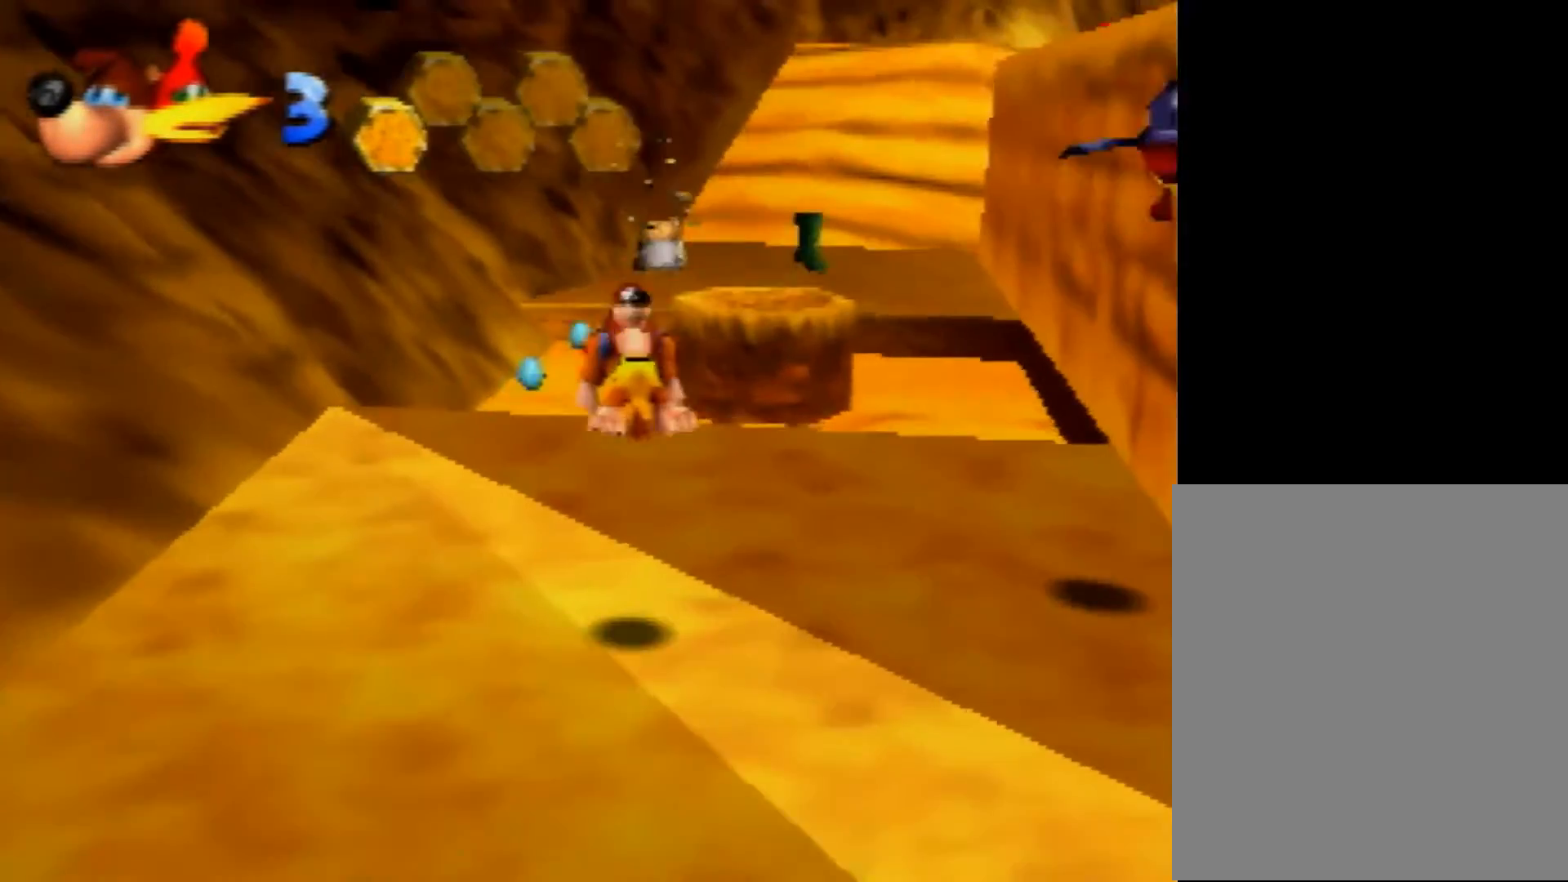
{"buttons": ["Z"], "left_stick": "up", "events": []}
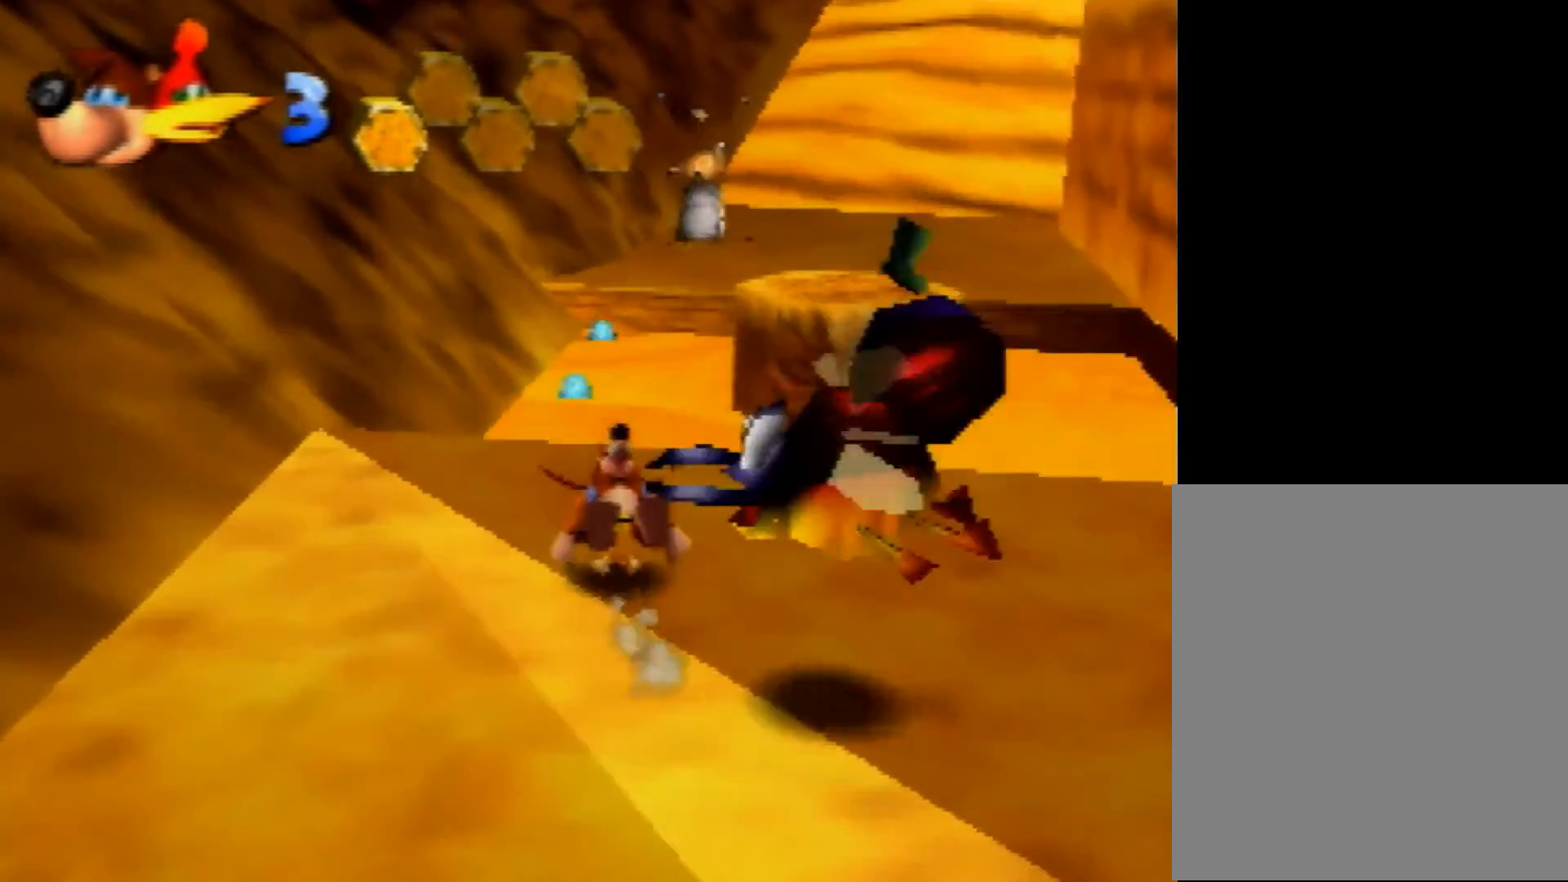
{"buttons": ["A", "Z"], "left_stick": "up", "events": [[160, "A", "down"]]}
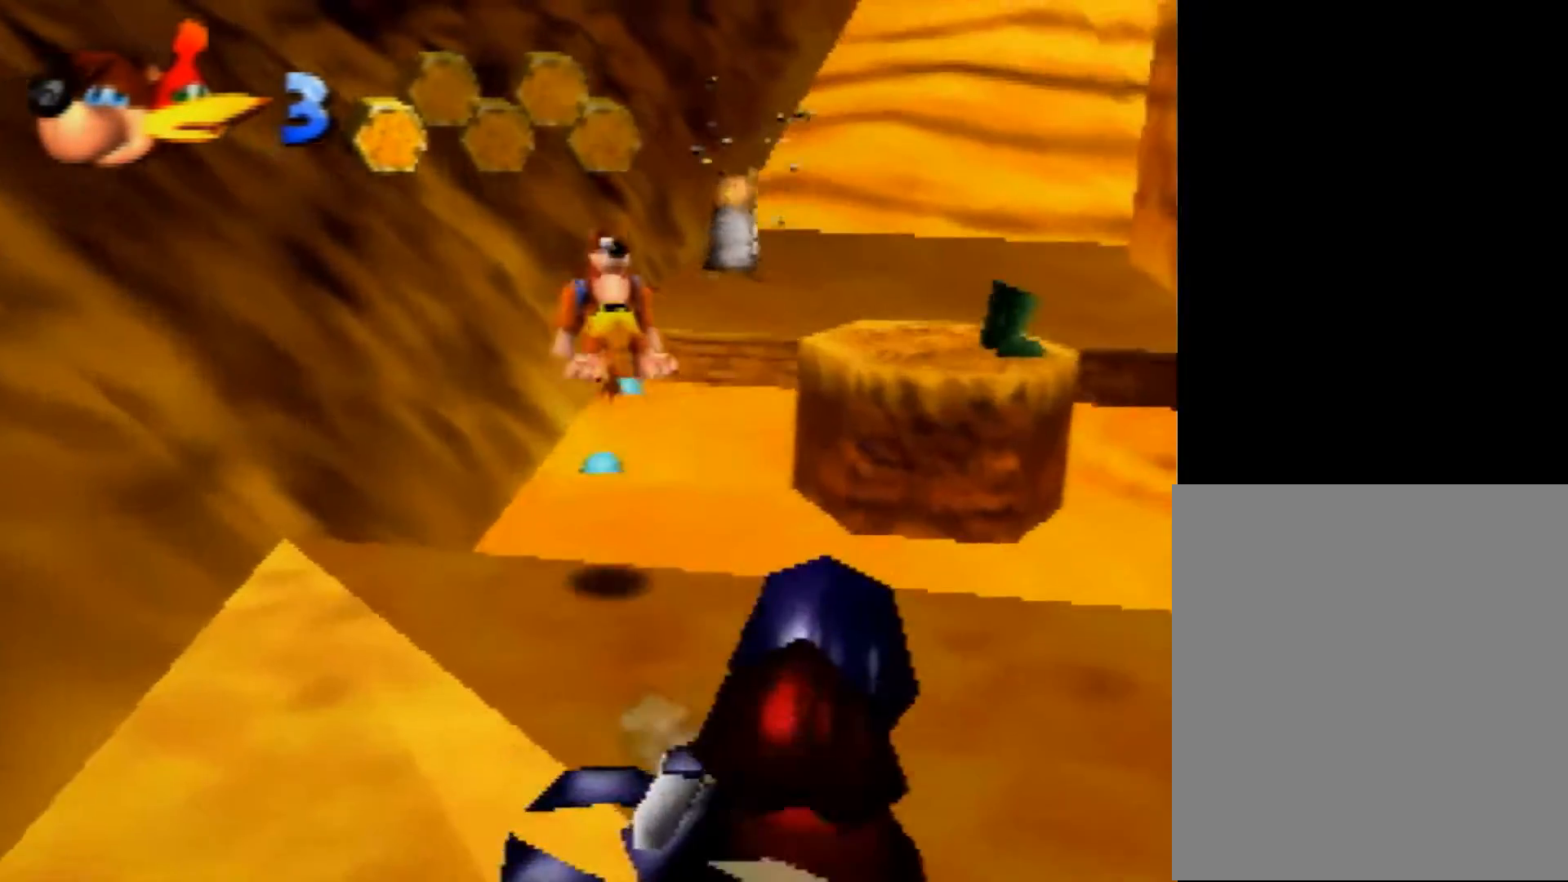
{"buttons": ["Z"], "left_stick": "up-left", "events": [[240, "left_stick", "up-left"], [320, "A", "up"]]}
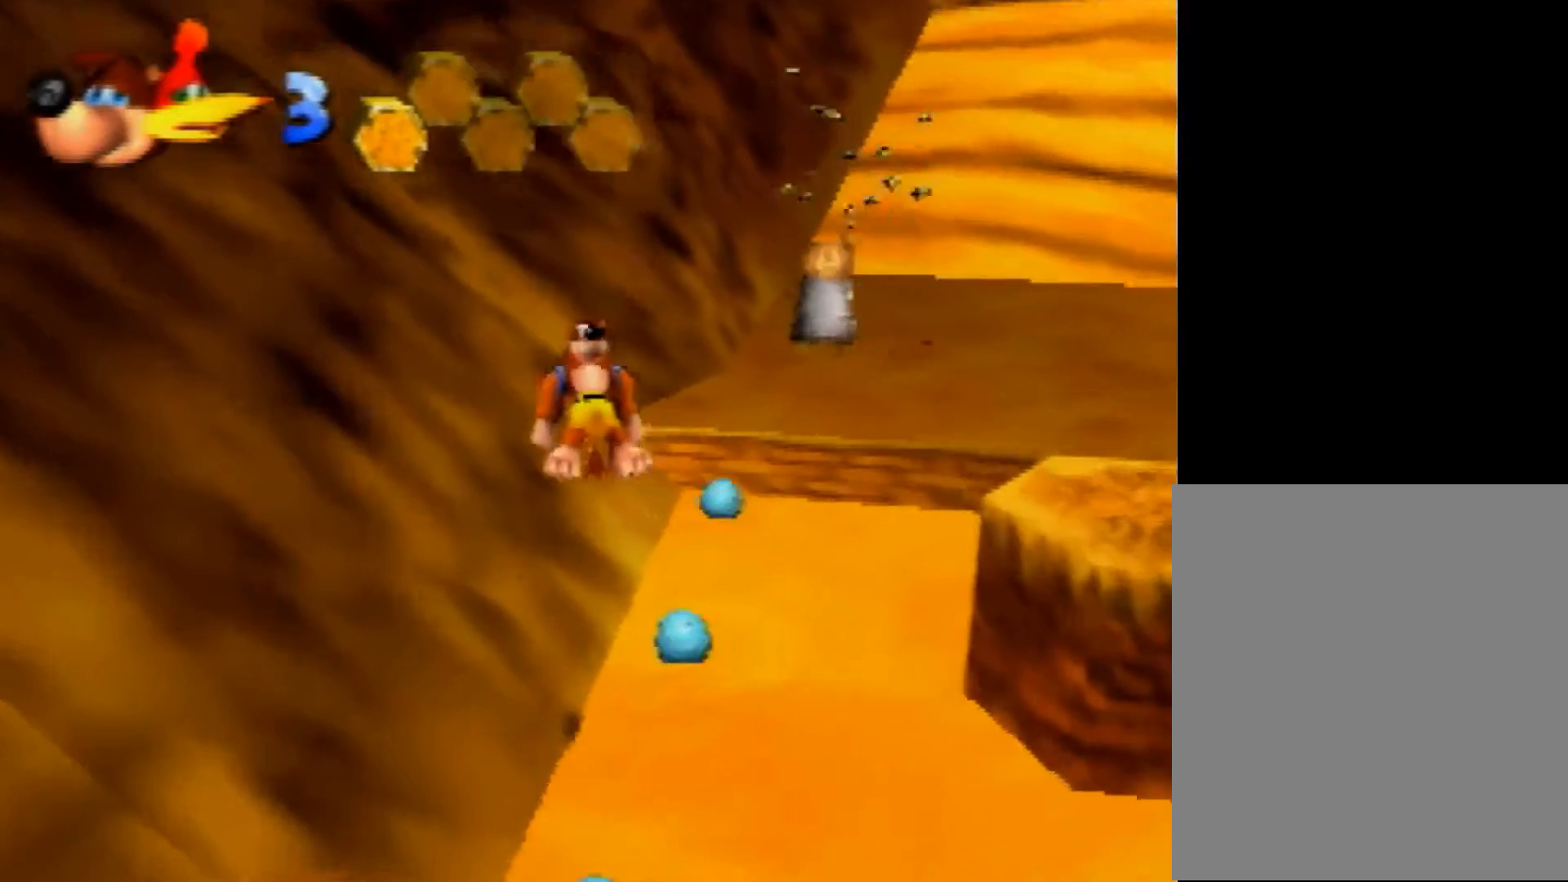
{"buttons": ["A", "Z"], "left_stick": "up-right", "events": [[120, "left_stick", "up"], [240, "left_stick", "up-right"], [400, "A", "down"]]}
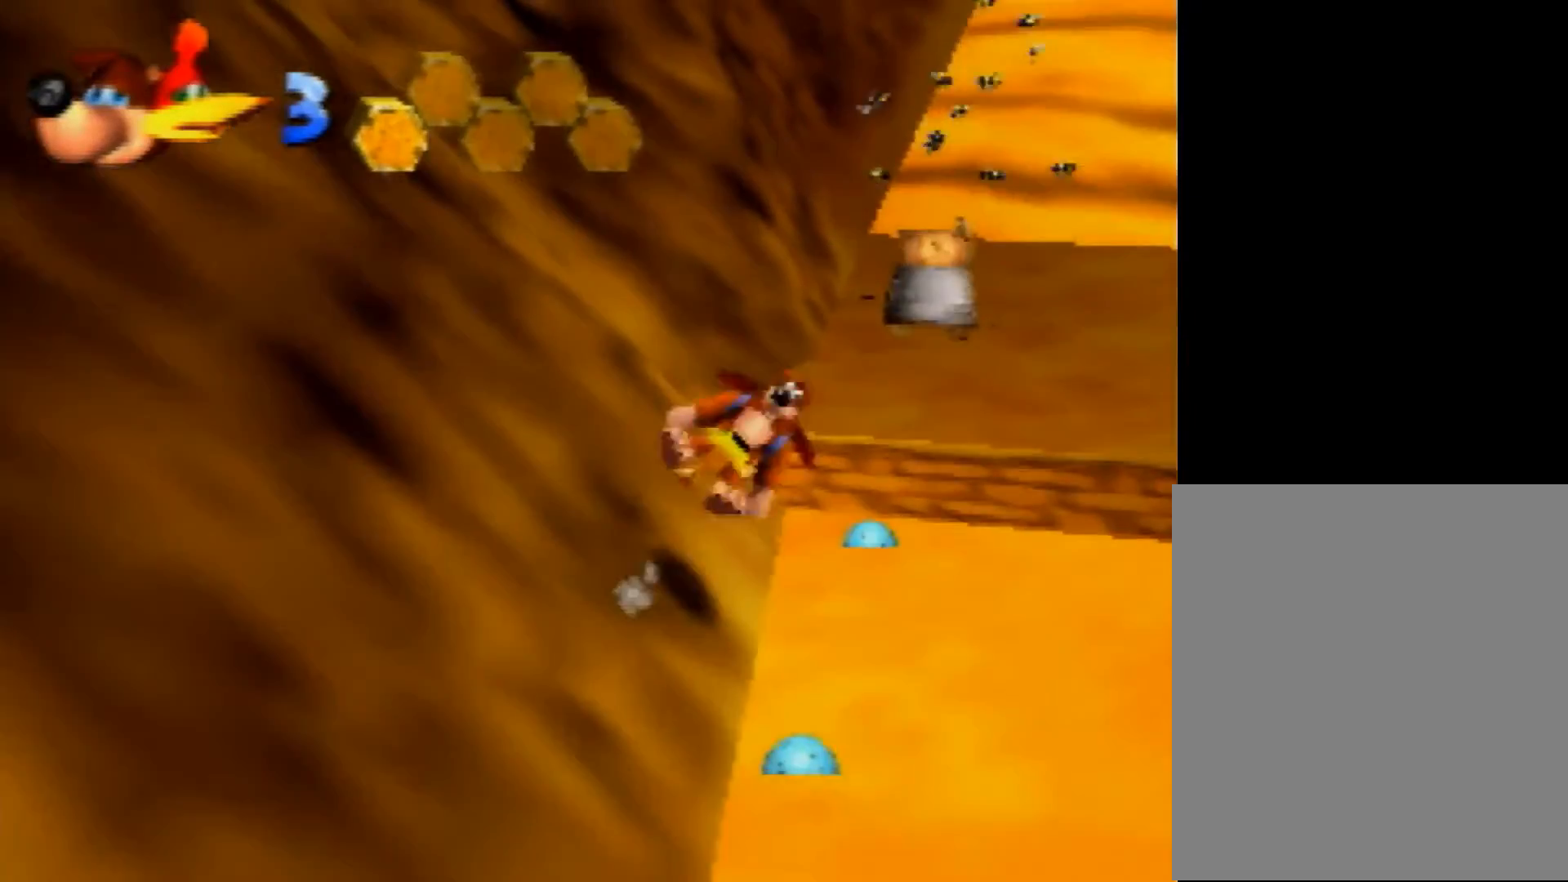
{"buttons": ["Z"], "left_stick": "up-right", "events": [[120, "left_stick", "up"], [240, "A", "up"], [520, "left_stick", "up-right"]]}
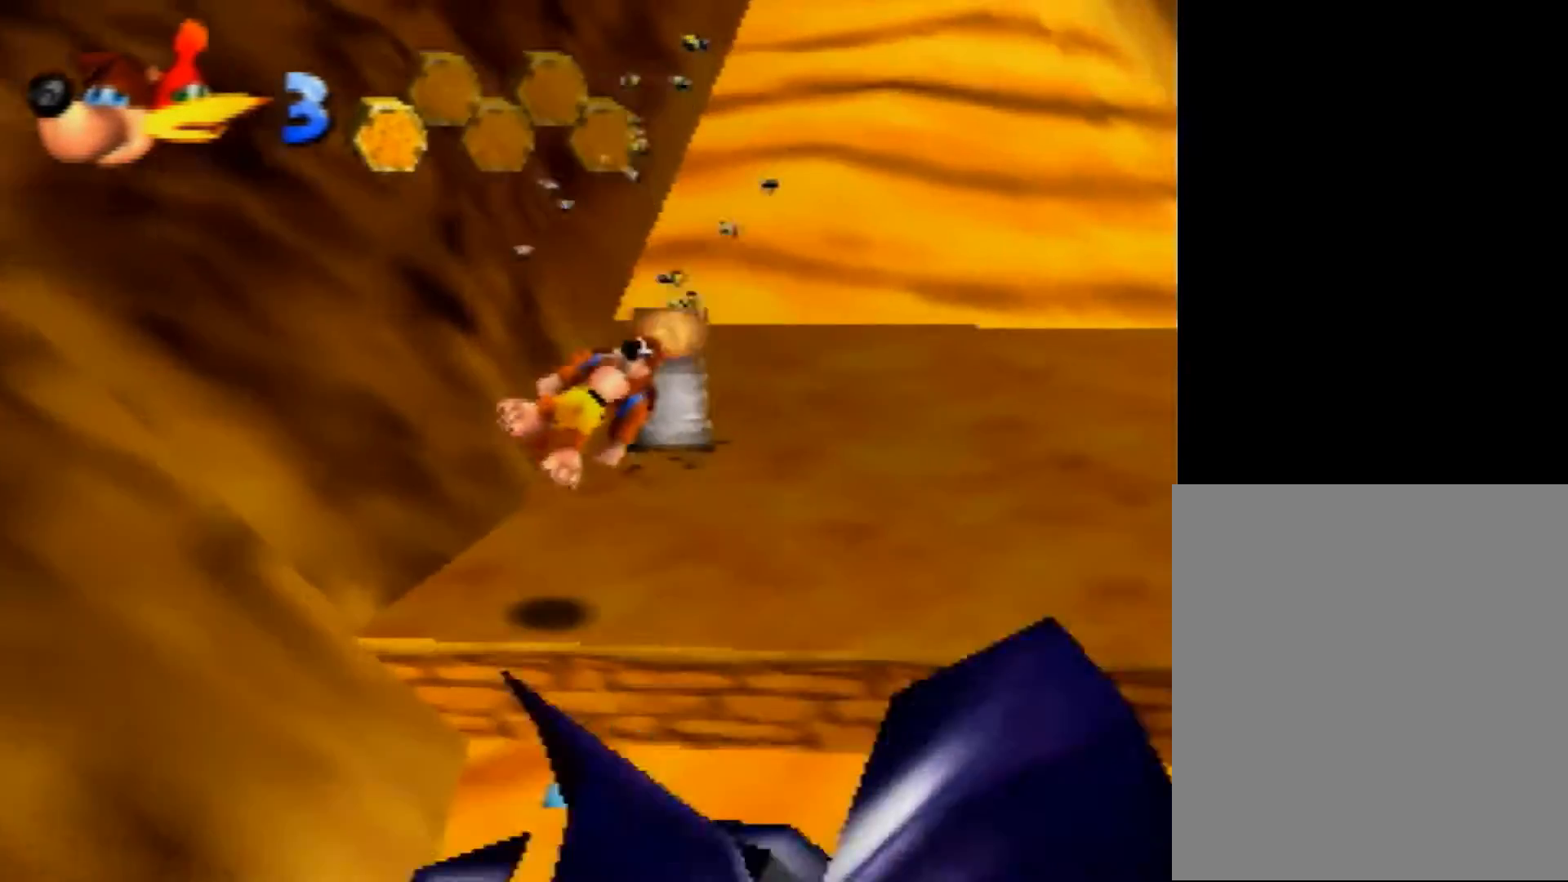
{"buttons": [], "left_stick": "up", "events": [[160, "left_stick", "up"], [240, "Z", "up"], [360, "B", "down"], [480, "B", "up"]]}